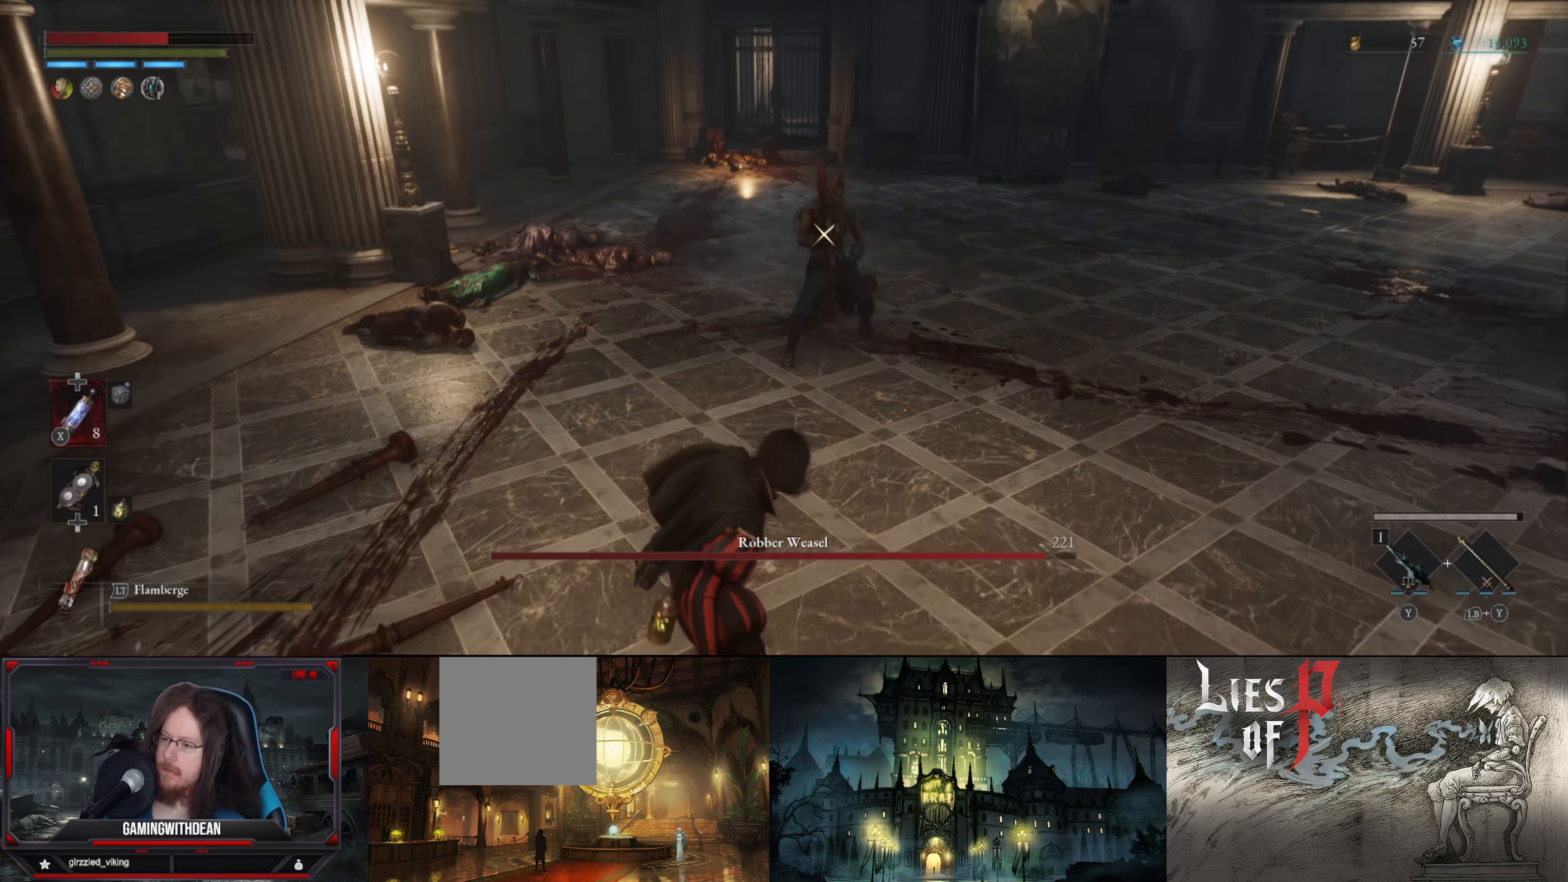
Gameplay with a controller (Xbox layout); each line is a JSON object with the inputs held at the frame after it. "events" lists button and stick changes between this image and that frame as [ms after this image, input, new state], when the widget could be followed in between. Not read: L3 R3.
{"buttons": ["R1"], "left_stick": "up", "right_stick": "center", "events": [[400, "R1", "down"]]}
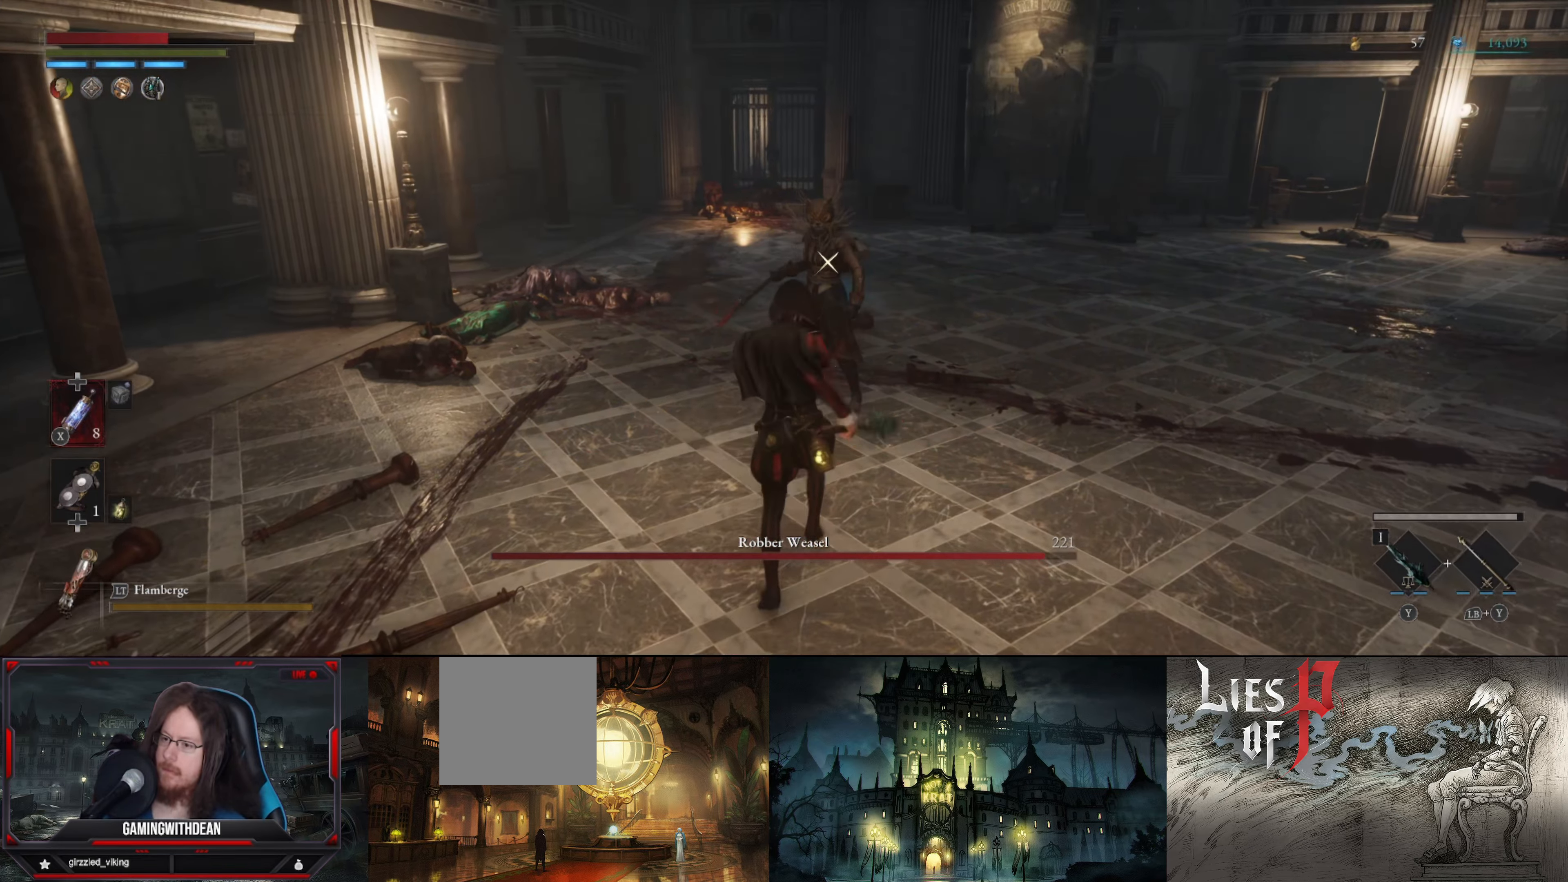
{"buttons": [], "left_stick": "down", "right_stick": "center", "events": [[17, "left_stick", "center"], [67, "R1", "up"], [267, "left_stick", "down"]]}
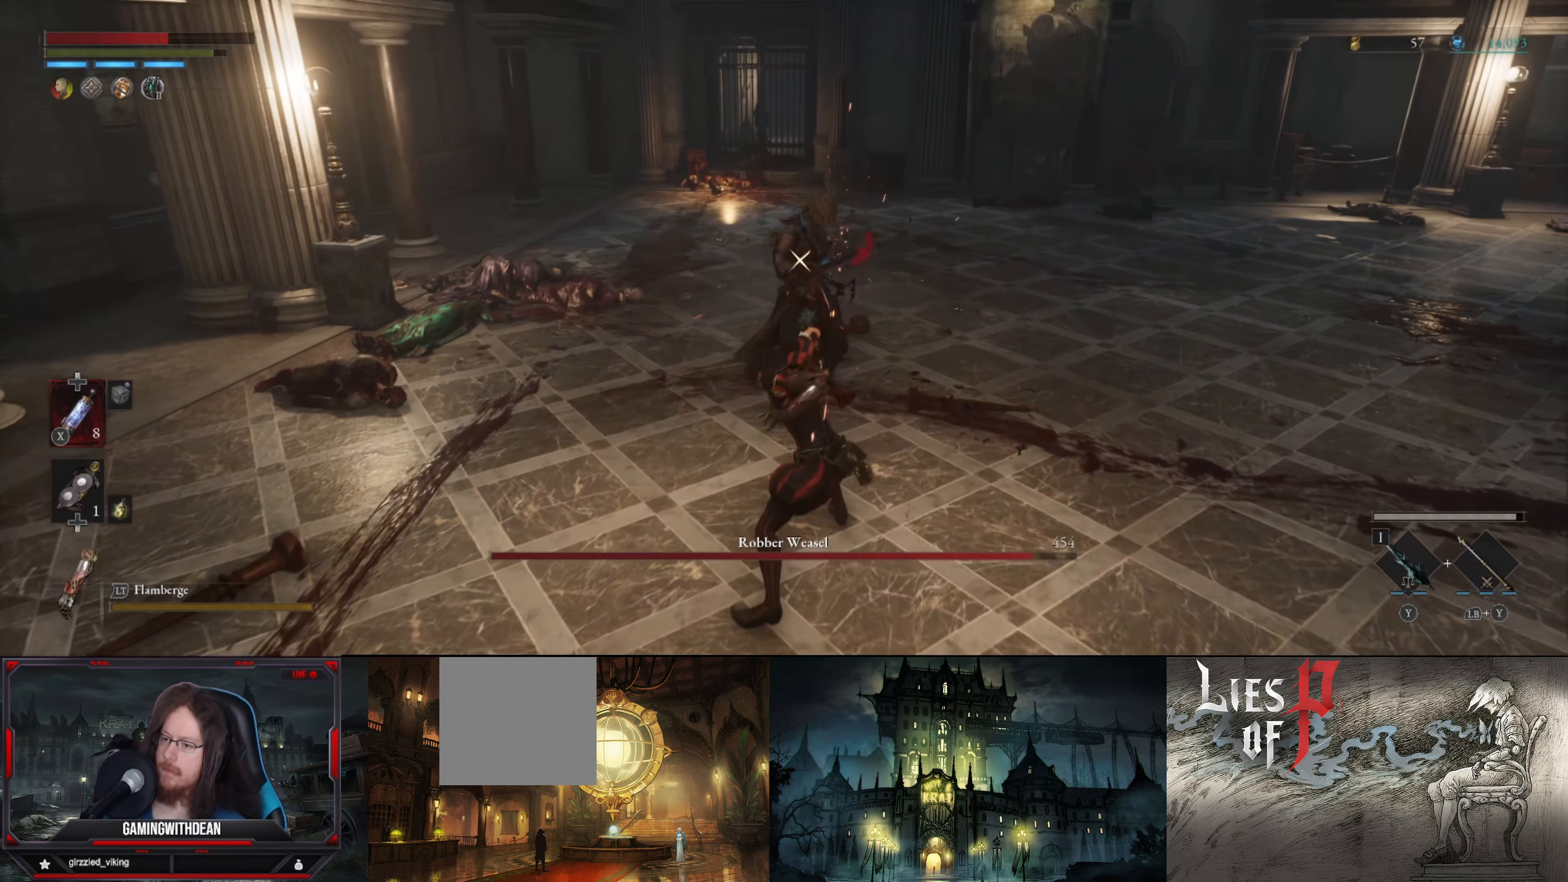
{"buttons": [], "left_stick": "down", "right_stick": "center", "events": []}
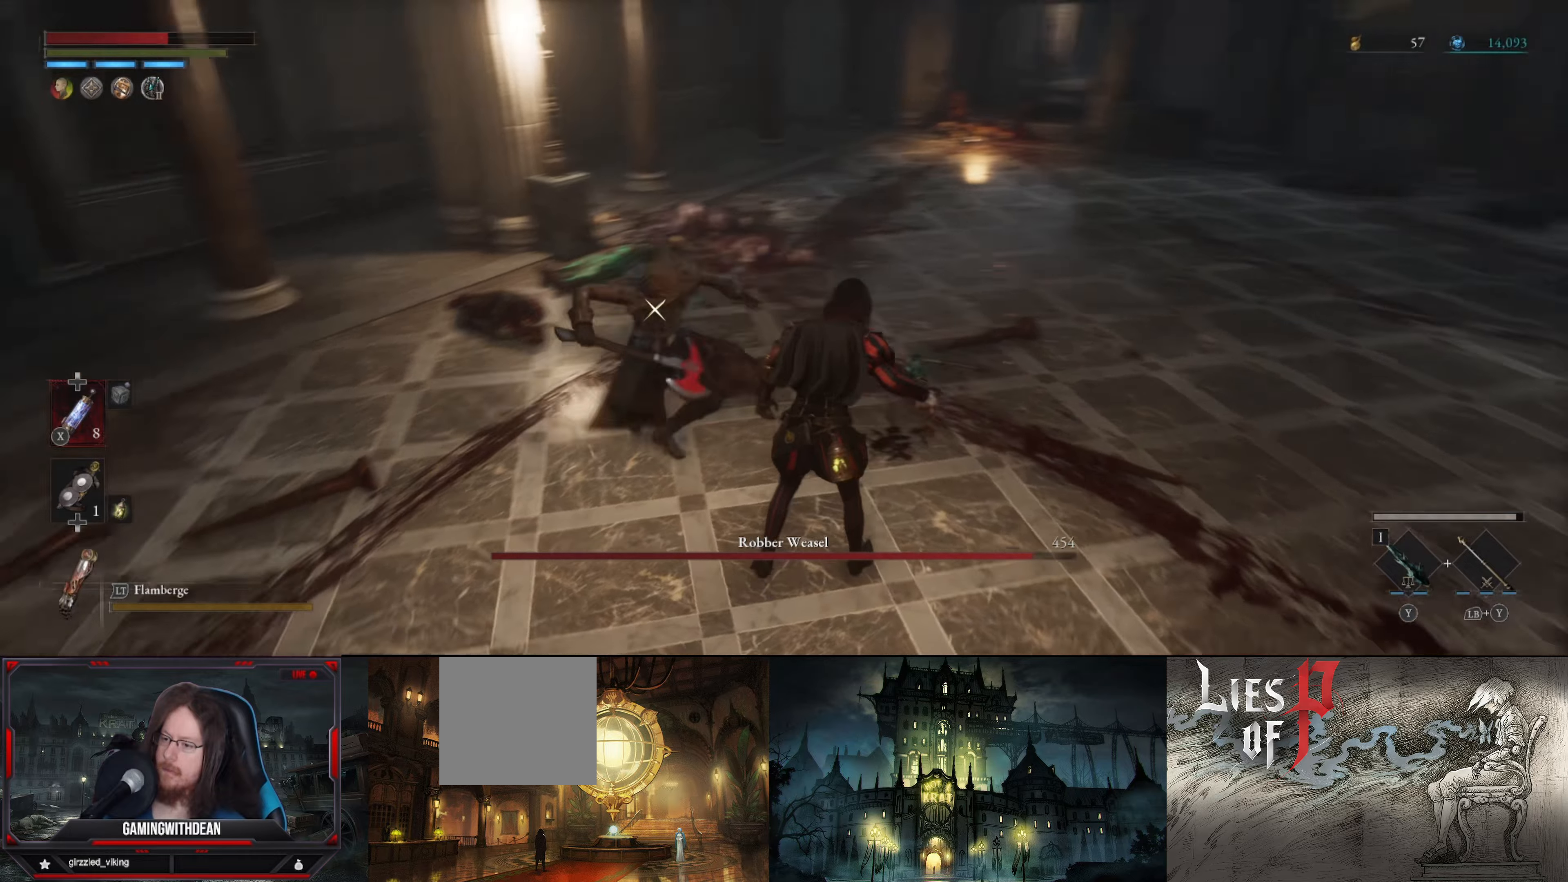
{"buttons": [], "left_stick": "down", "right_stick": "center", "events": []}
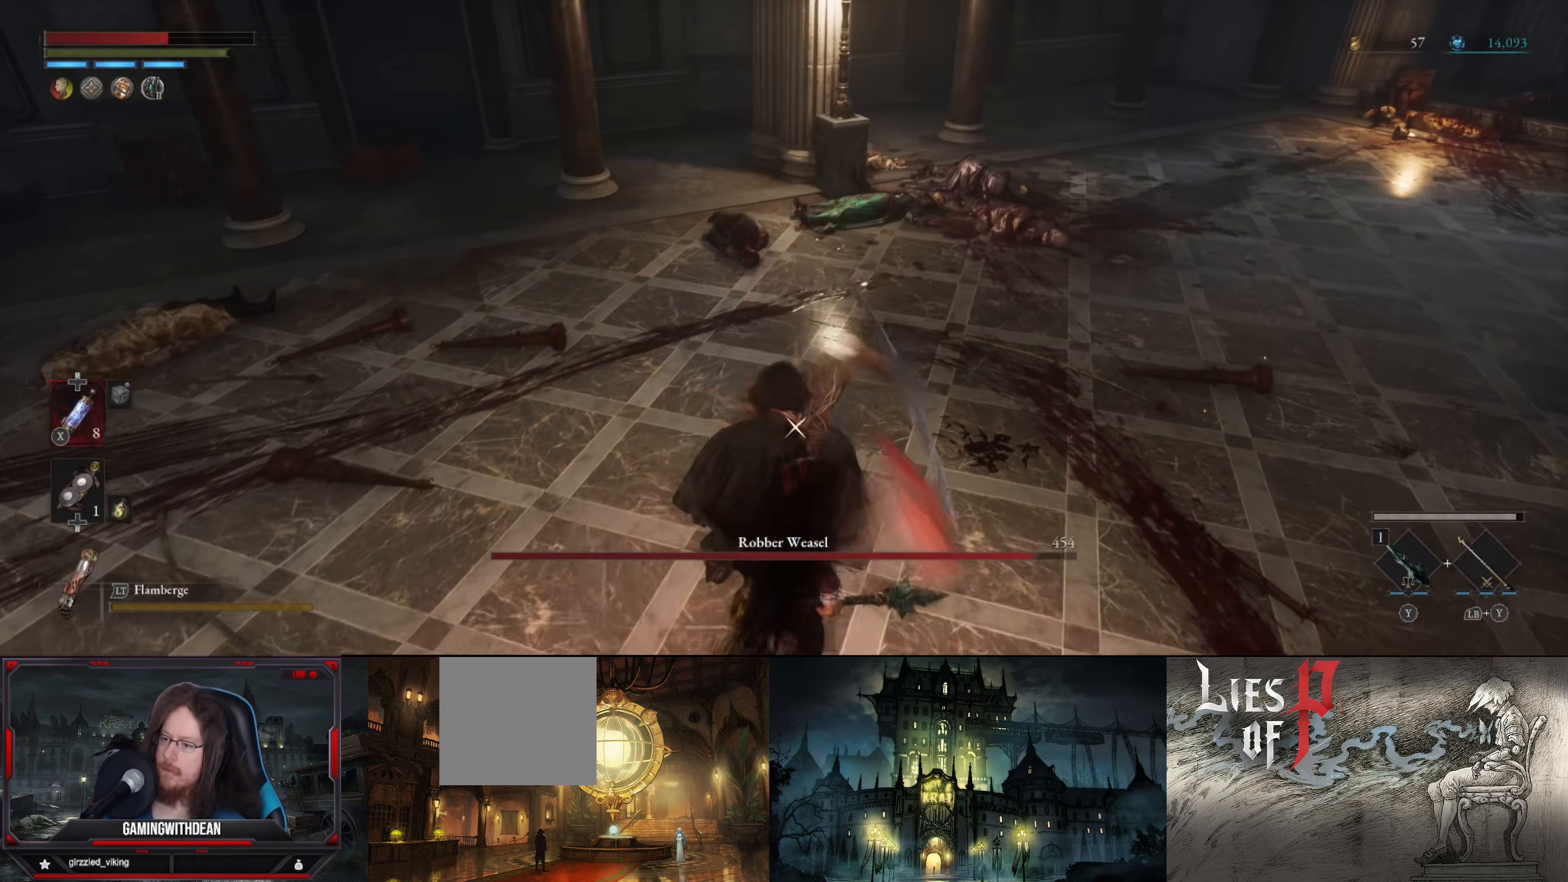
{"buttons": [], "left_stick": "down", "right_stick": "center", "events": [[17, "L1", "down"], [284, "L1", "up"]]}
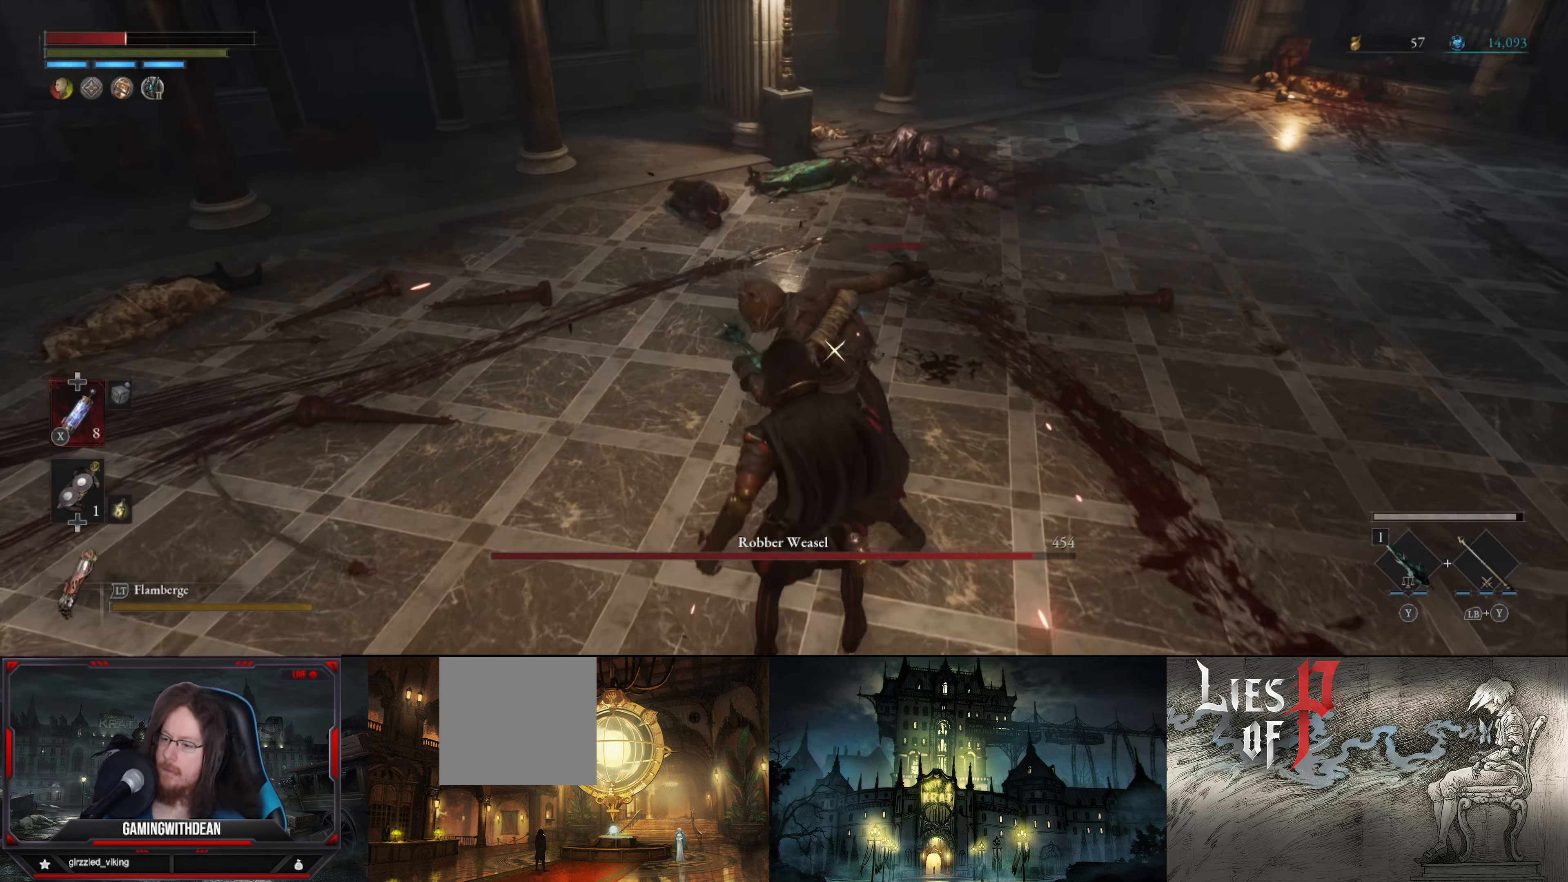
{"buttons": [], "left_stick": "down", "right_stick": "center", "events": [[100, "L1", "down"], [350, "L1", "up"]]}
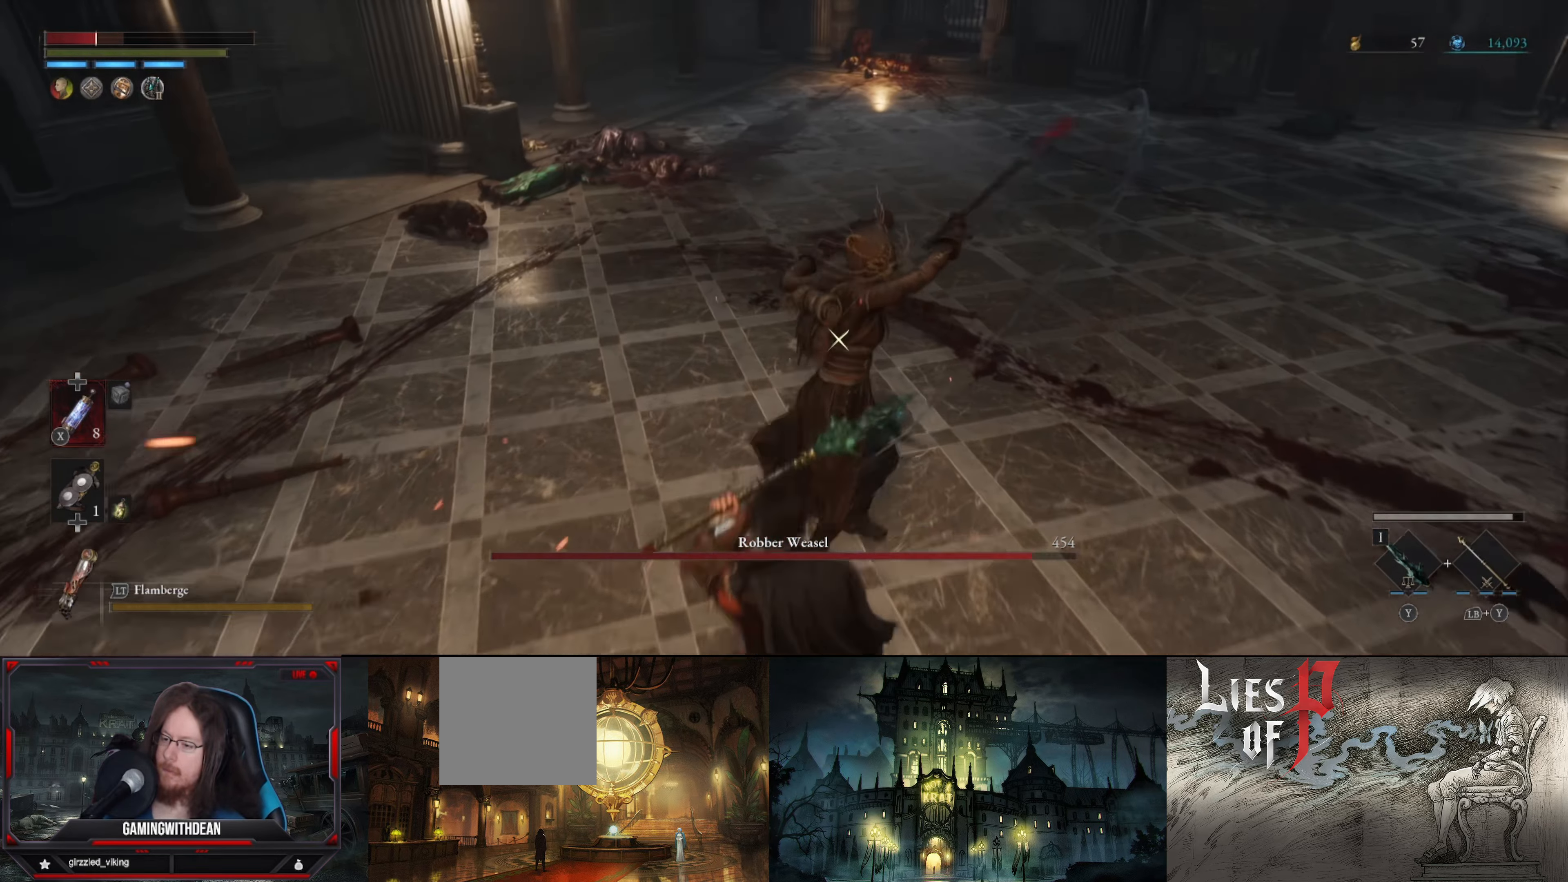
{"buttons": [], "left_stick": "down", "right_stick": "center", "events": [[317, "L1", "down"], [500, "L1", "up"]]}
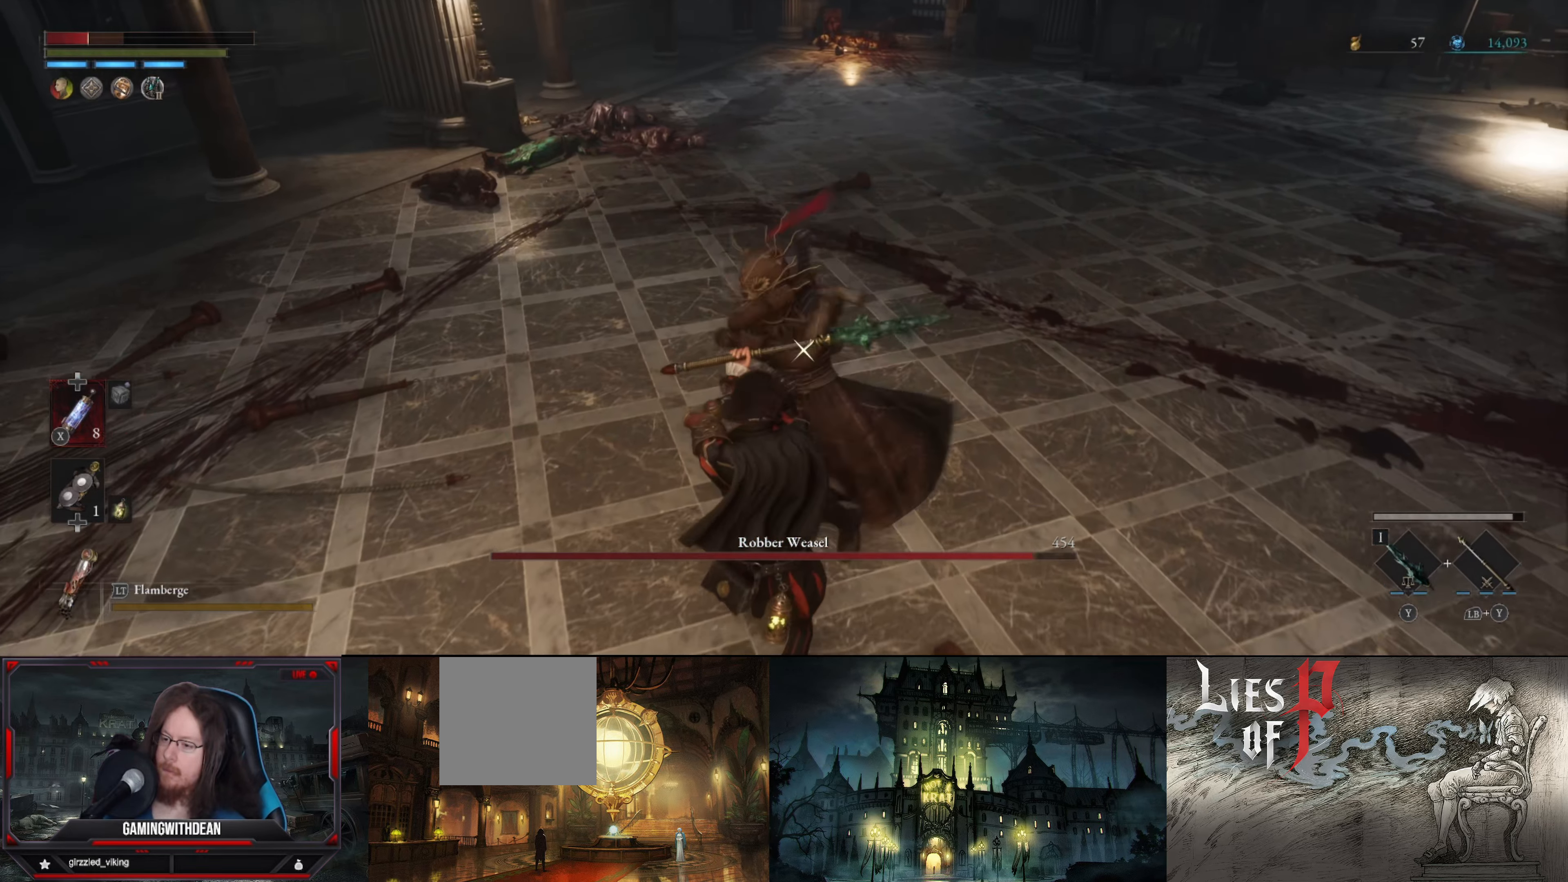
{"buttons": [], "left_stick": "down", "right_stick": "center", "events": [[267, "L1", "down"], [317, "L1", "up"]]}
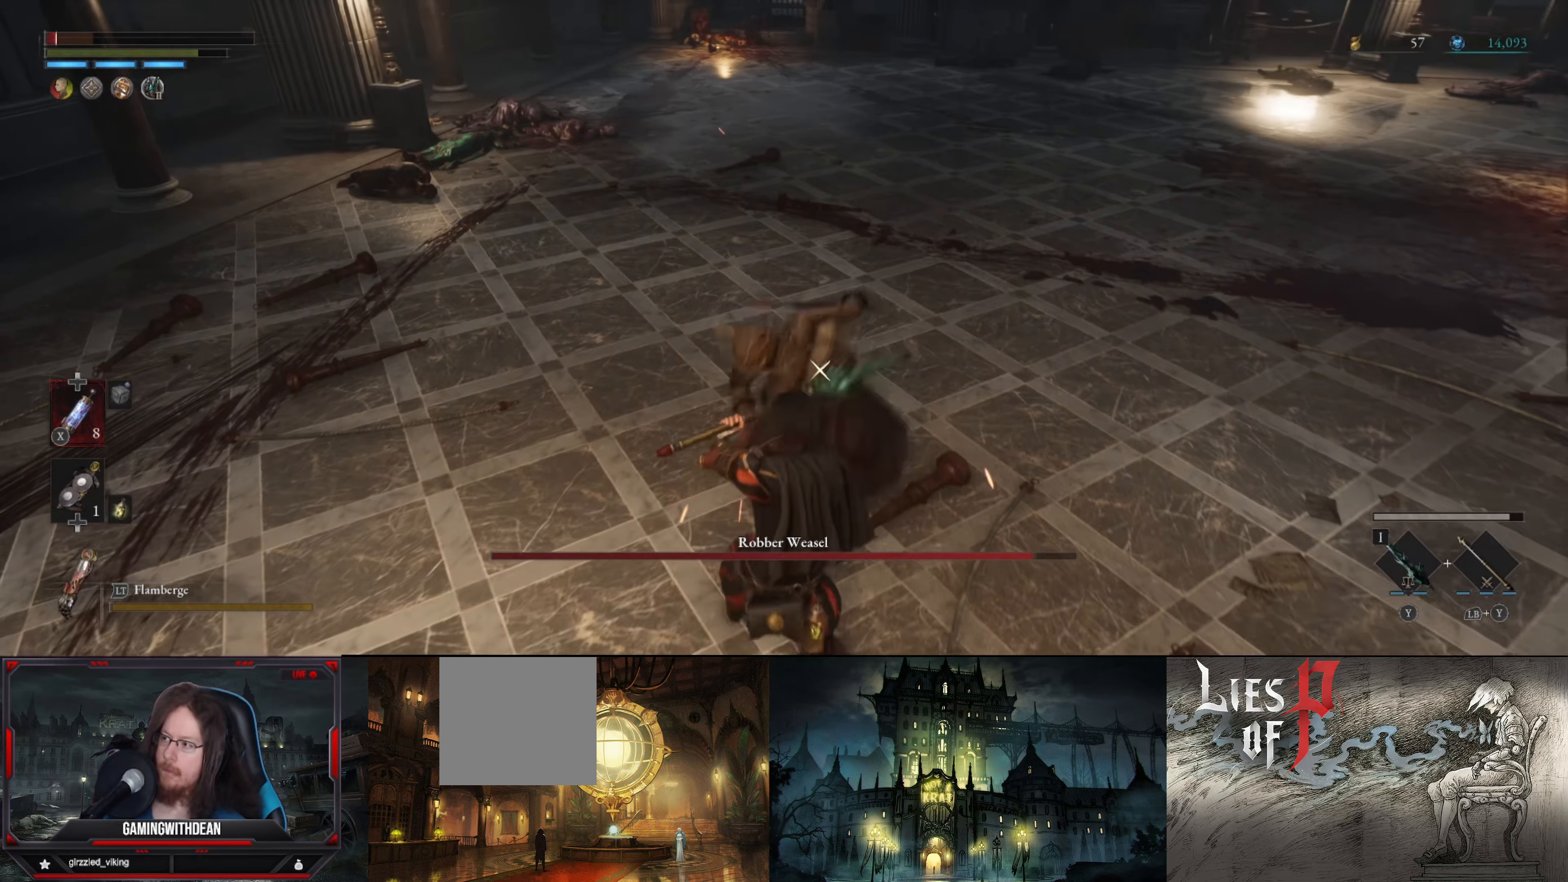
{"buttons": [], "left_stick": "down", "right_stick": "center", "events": [[50, "B", "down"], [250, "B", "up"], [317, "B", "down"], [417, "B", "up"]]}
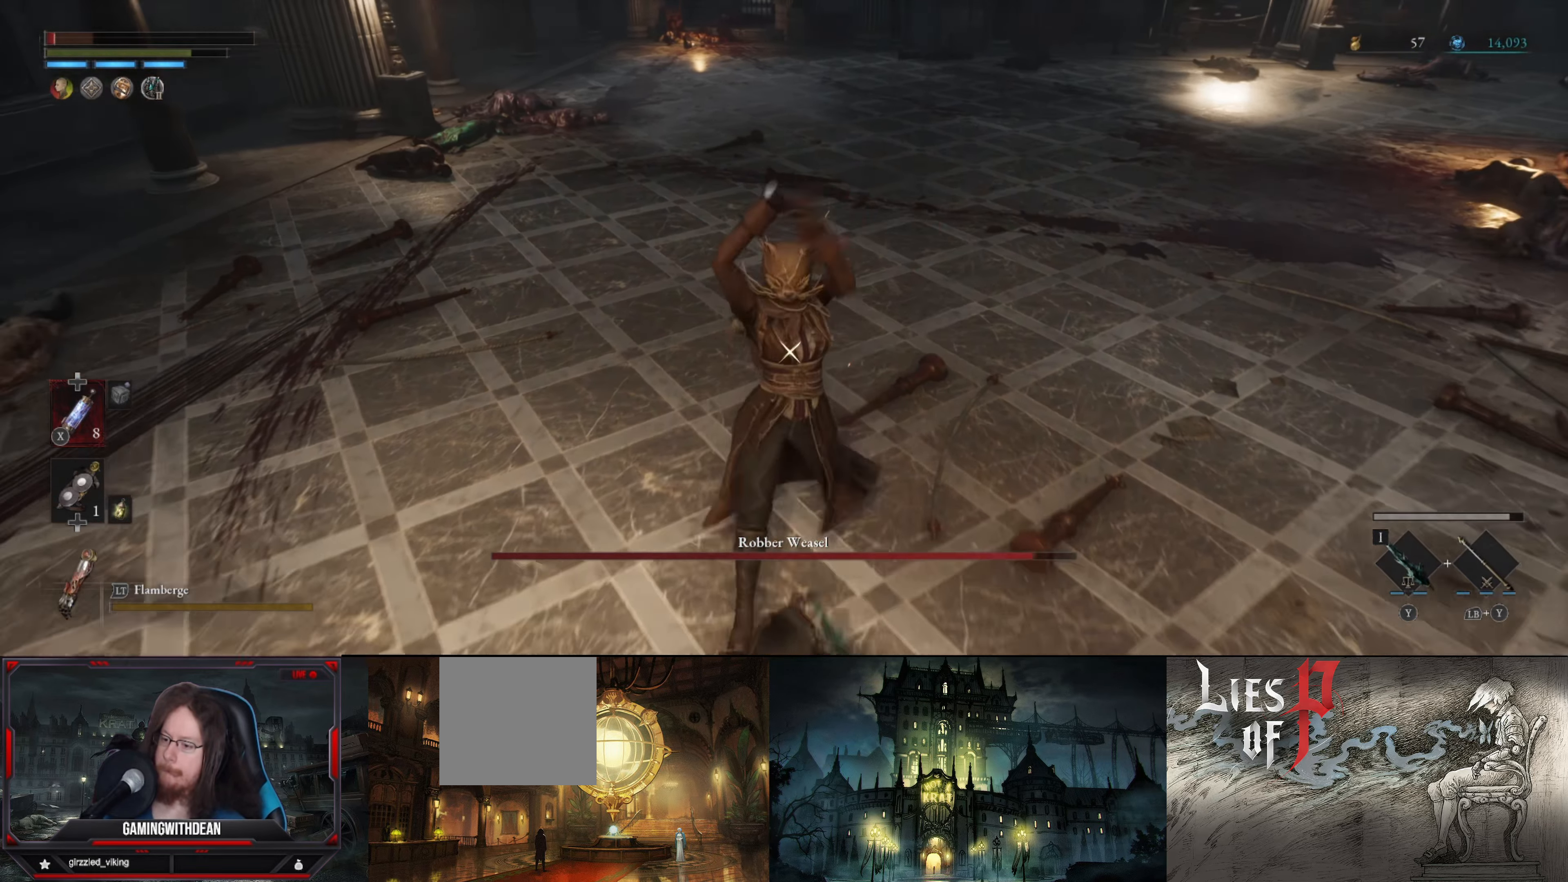
{"buttons": [], "left_stick": "down", "right_stick": "center", "events": [[150, "B", "down"], [267, "B", "up"]]}
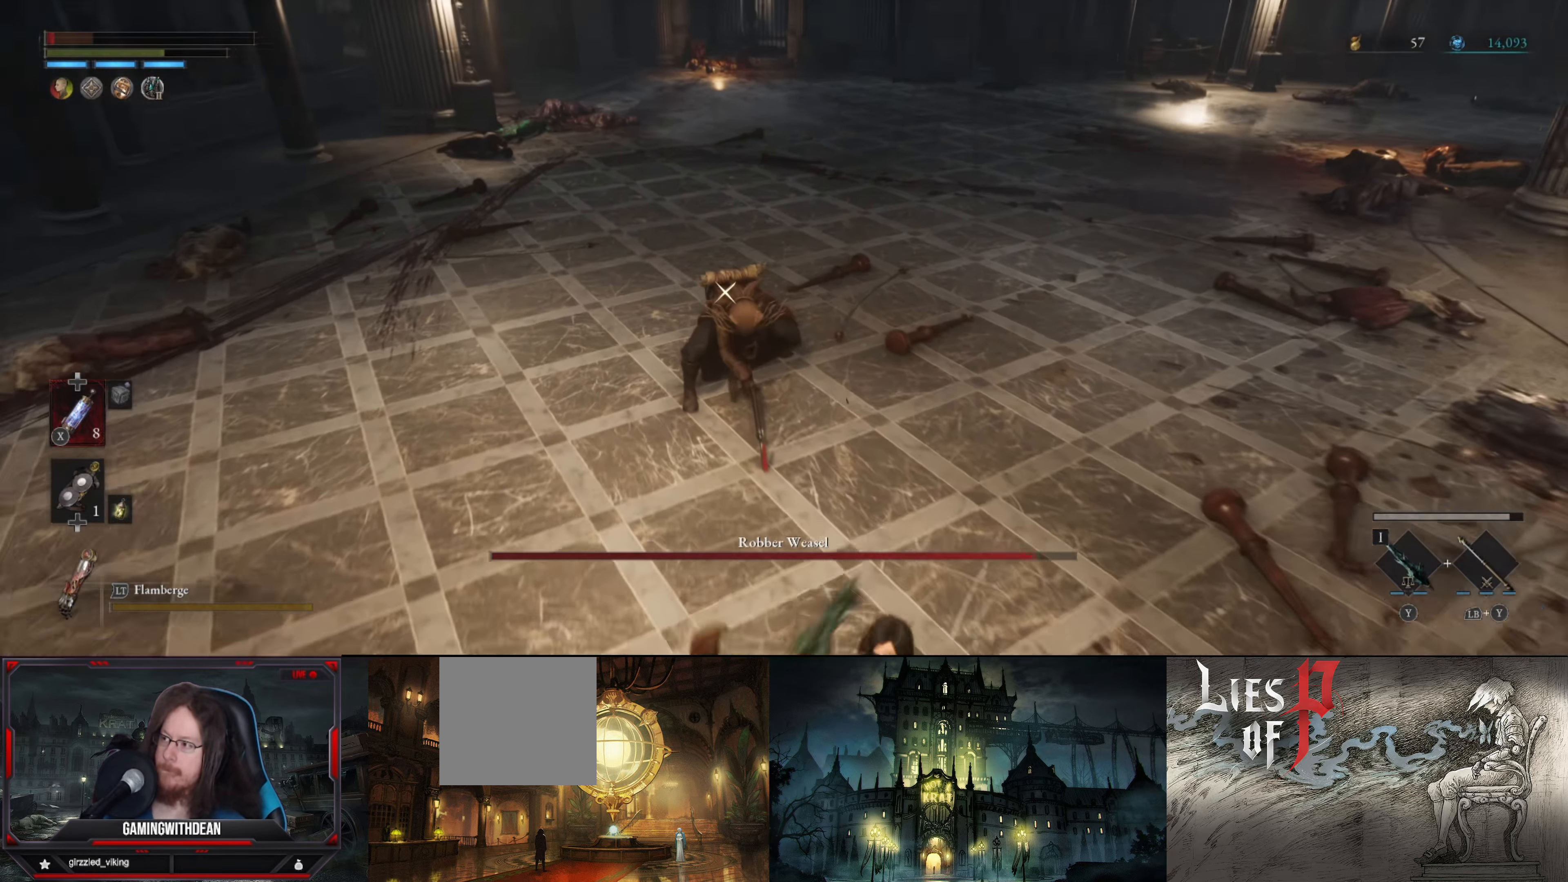
{"buttons": ["X"], "left_stick": "down", "right_stick": "center", "events": [[400, "X", "down"]]}
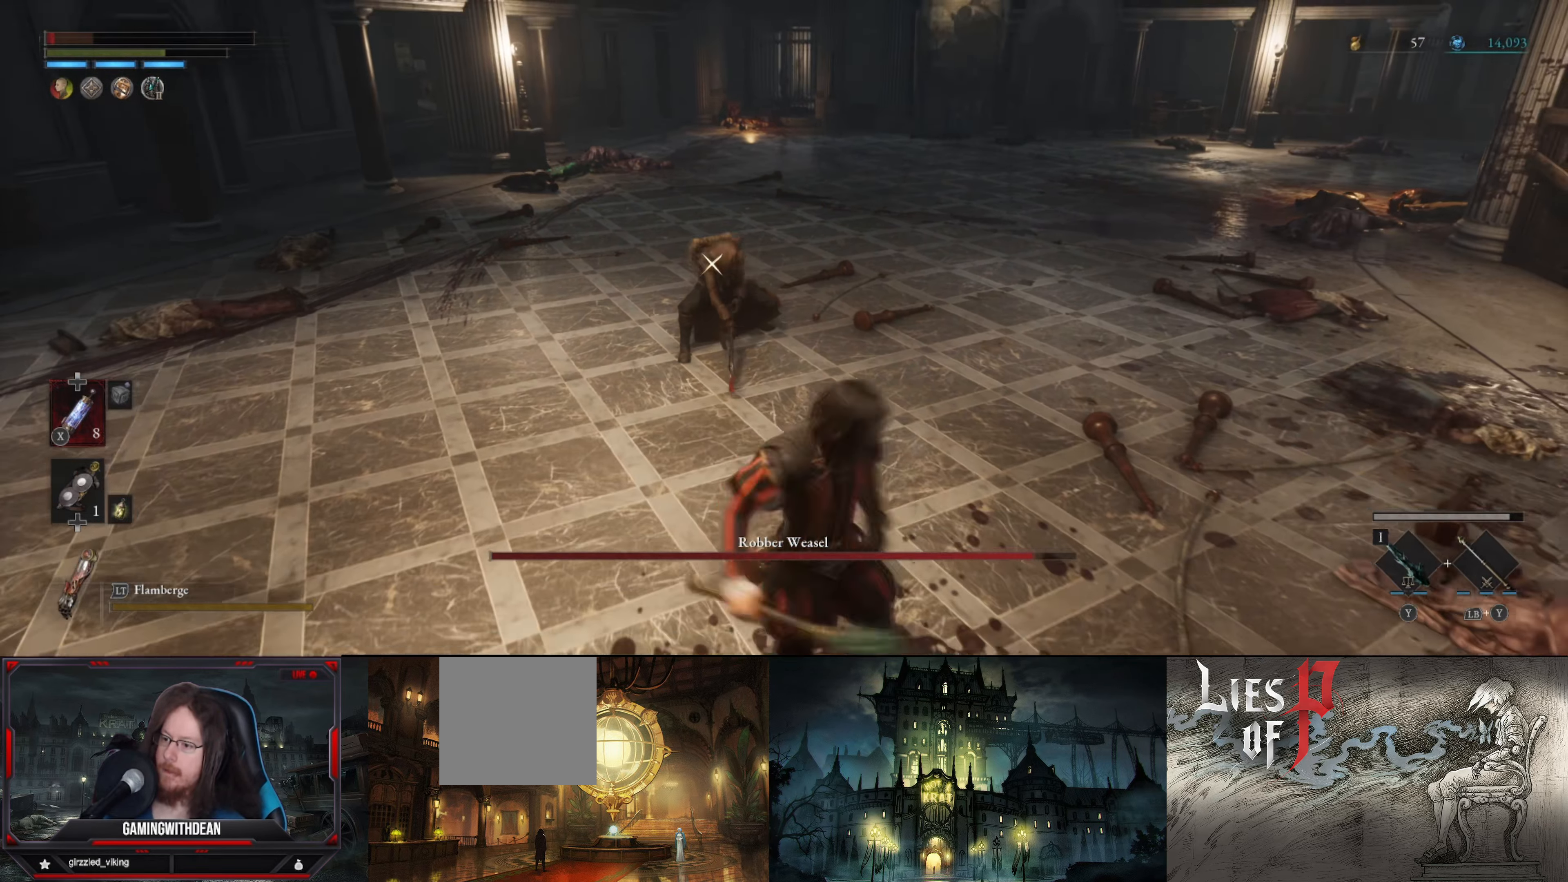
{"buttons": [], "left_stick": "down", "right_stick": "center", "events": [[17, "X", "up"]]}
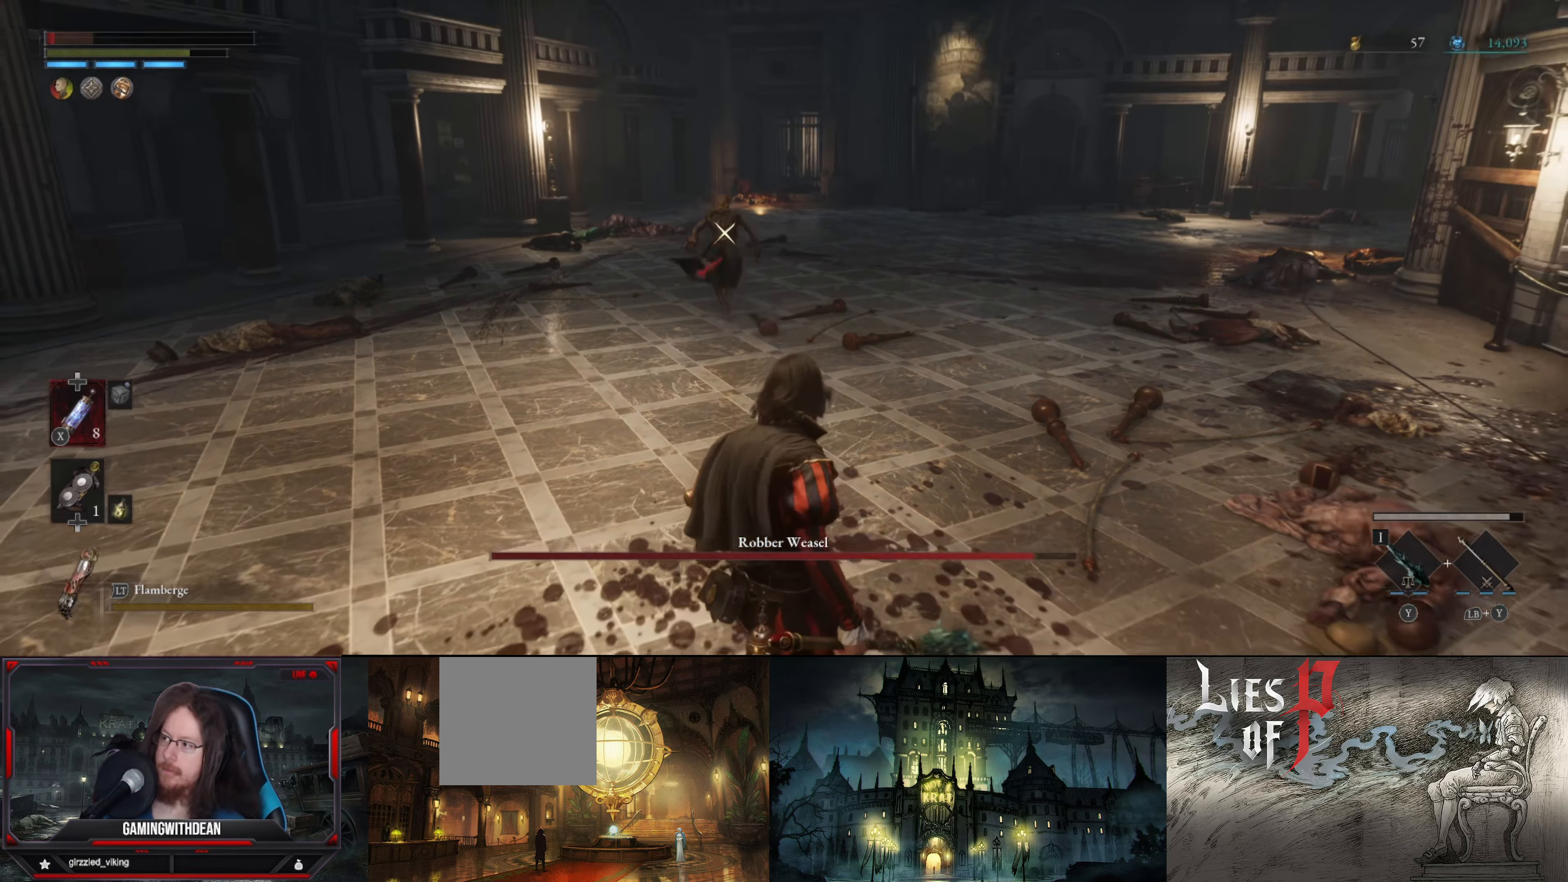
{"buttons": [], "left_stick": "down", "right_stick": "center", "events": [[333, "X", "down"], [483, "X", "up"]]}
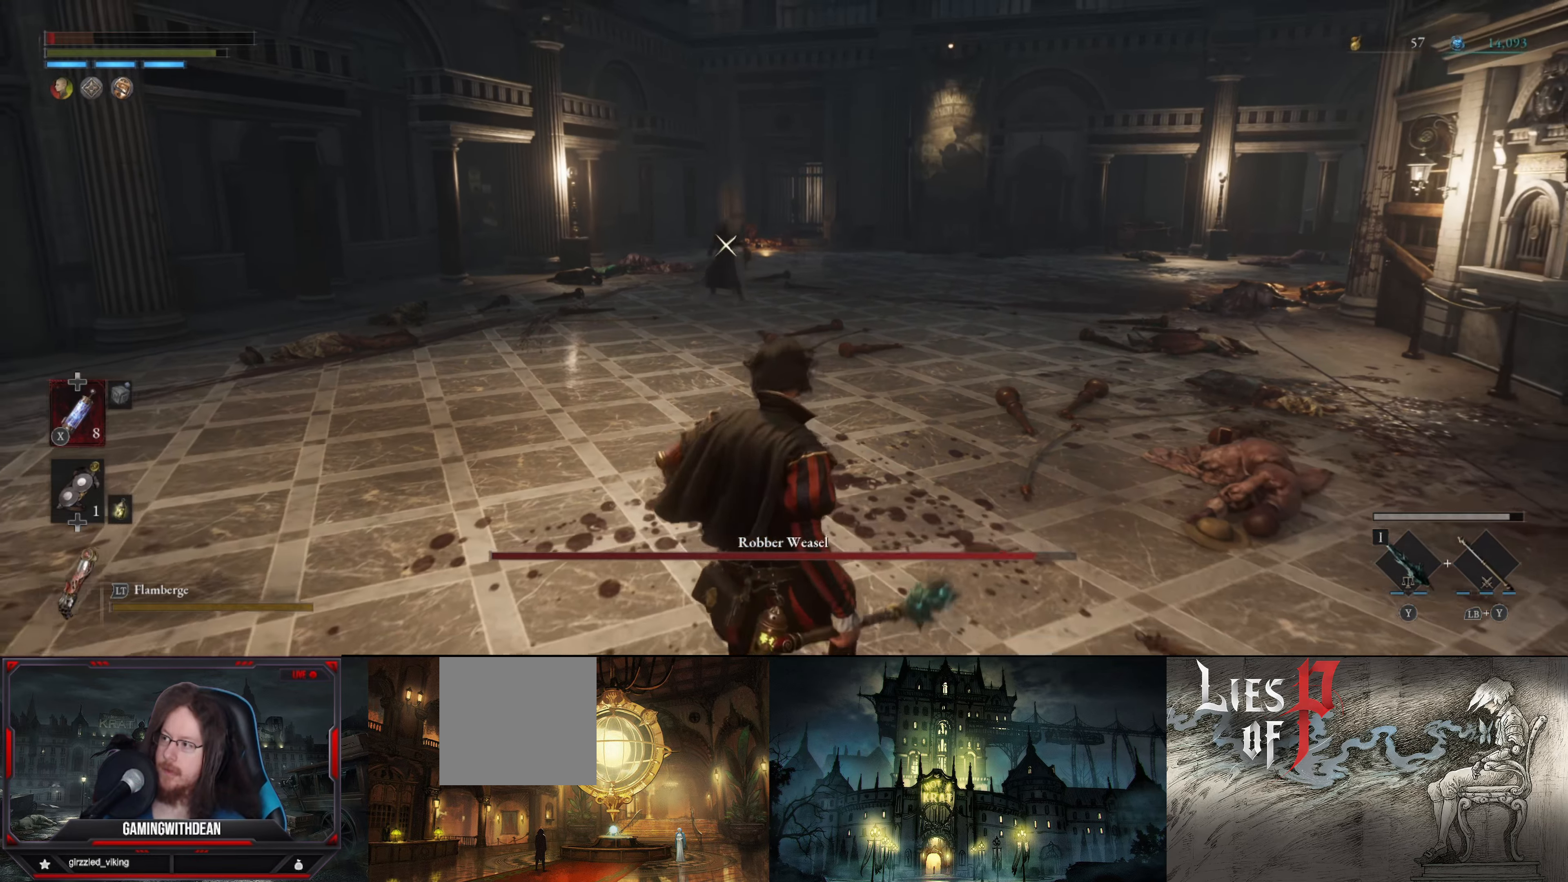
{"buttons": [], "left_stick": "down-left", "right_stick": "center", "events": [[266, "left_stick", "down-left"]]}
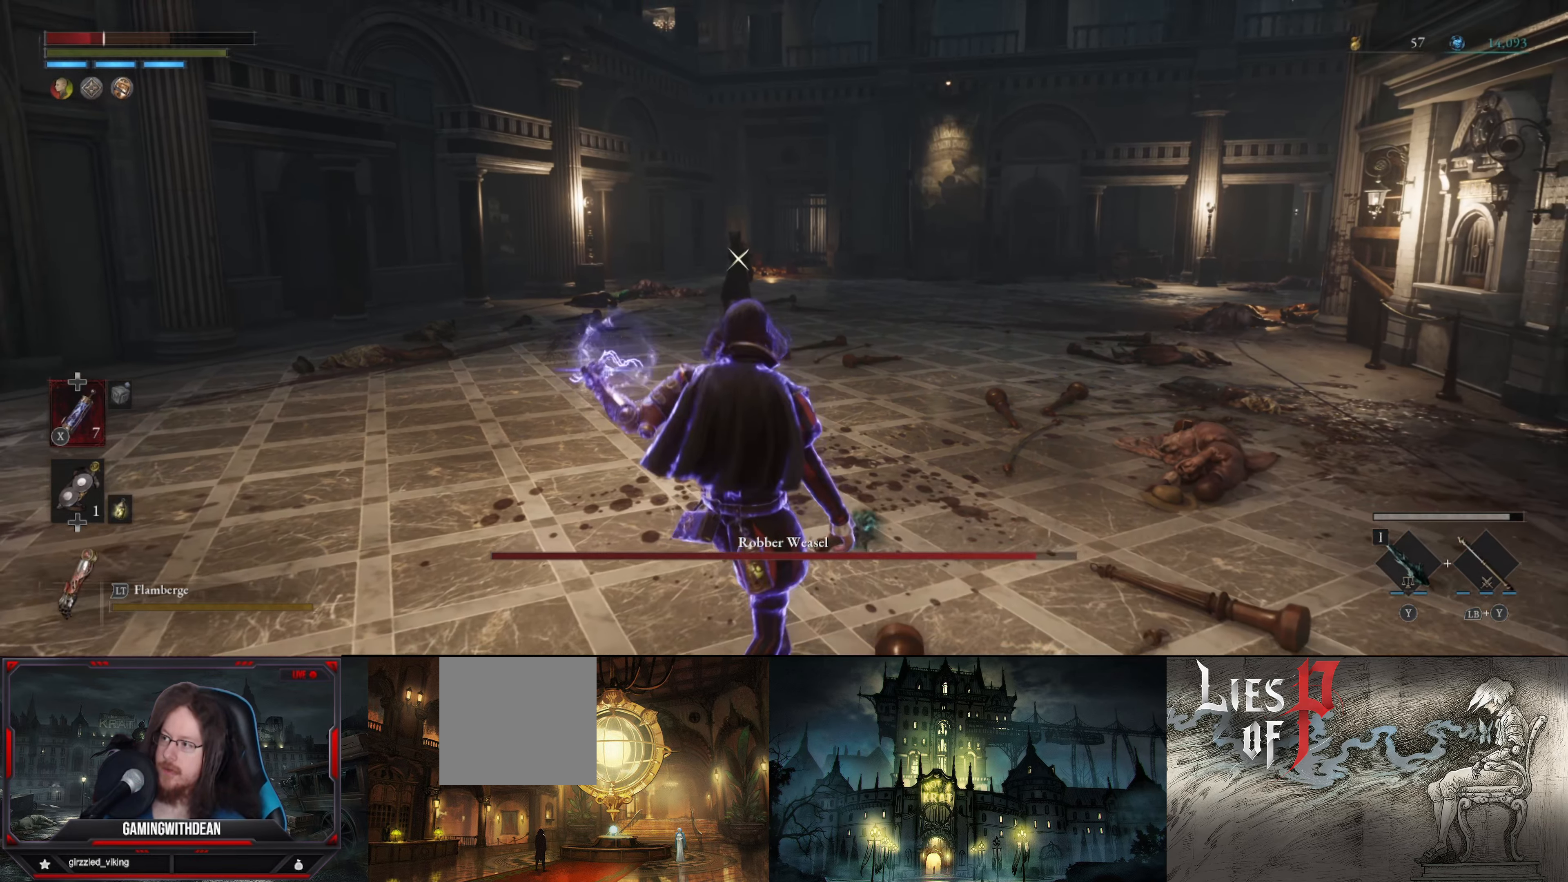
{"buttons": ["Y"], "left_stick": "down-left", "right_stick": "center", "events": [[466, "Y", "down"]]}
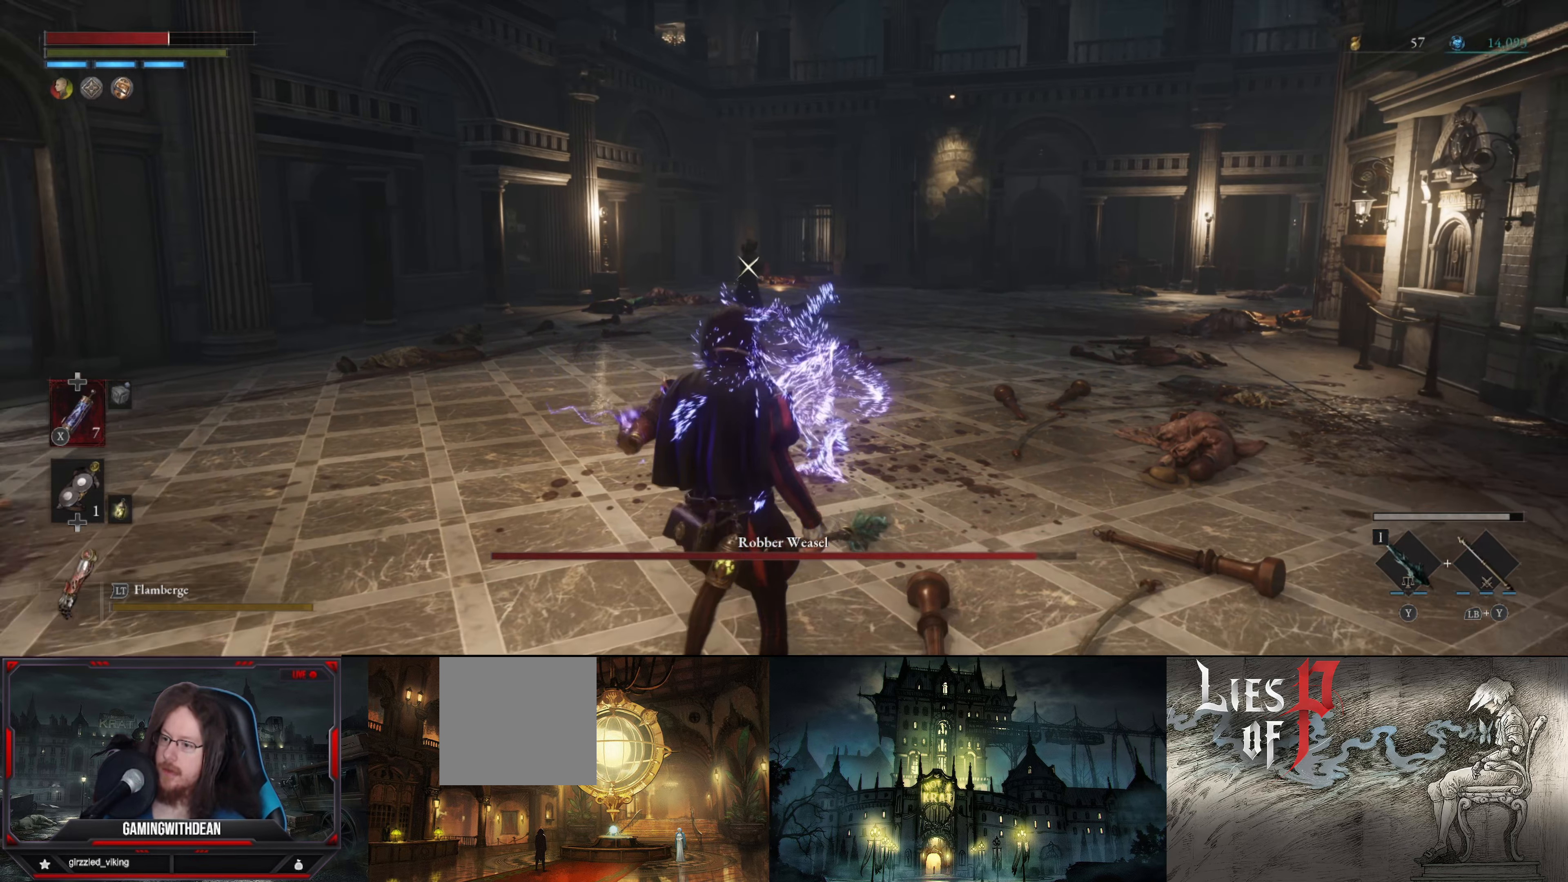
{"buttons": [], "left_stick": "left", "right_stick": "center", "events": [[150, "Y", "up"], [366, "left_stick", "left"], [400, "B", "down"], [483, "B", "up"]]}
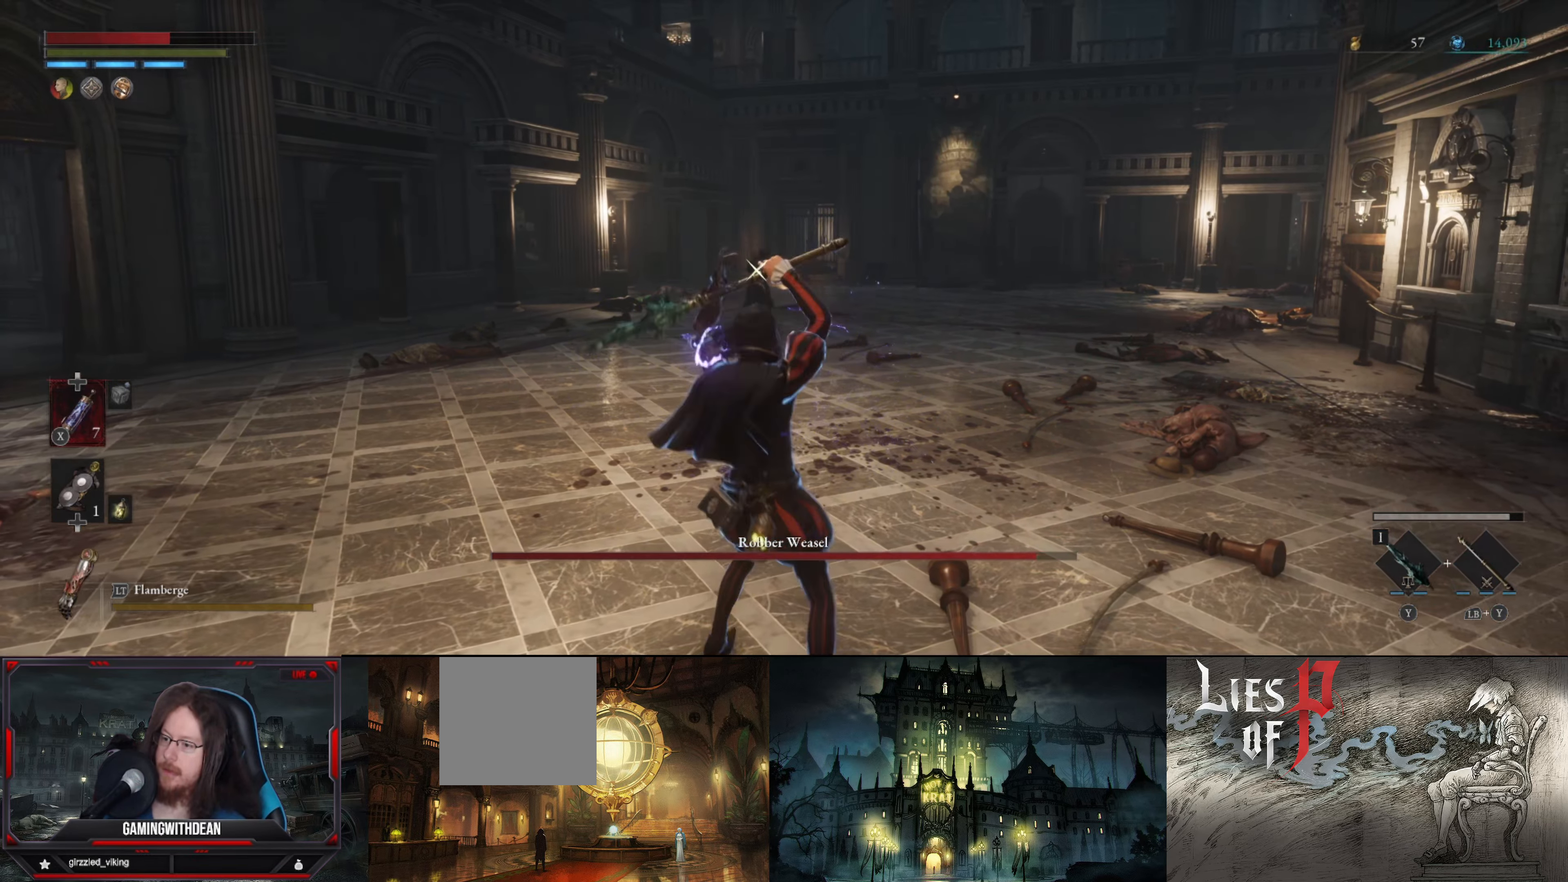
{"buttons": [], "left_stick": "left", "right_stick": "center", "events": [[66, "B", "down"], [166, "B", "up"], [266, "B", "down"], [333, "B", "up"]]}
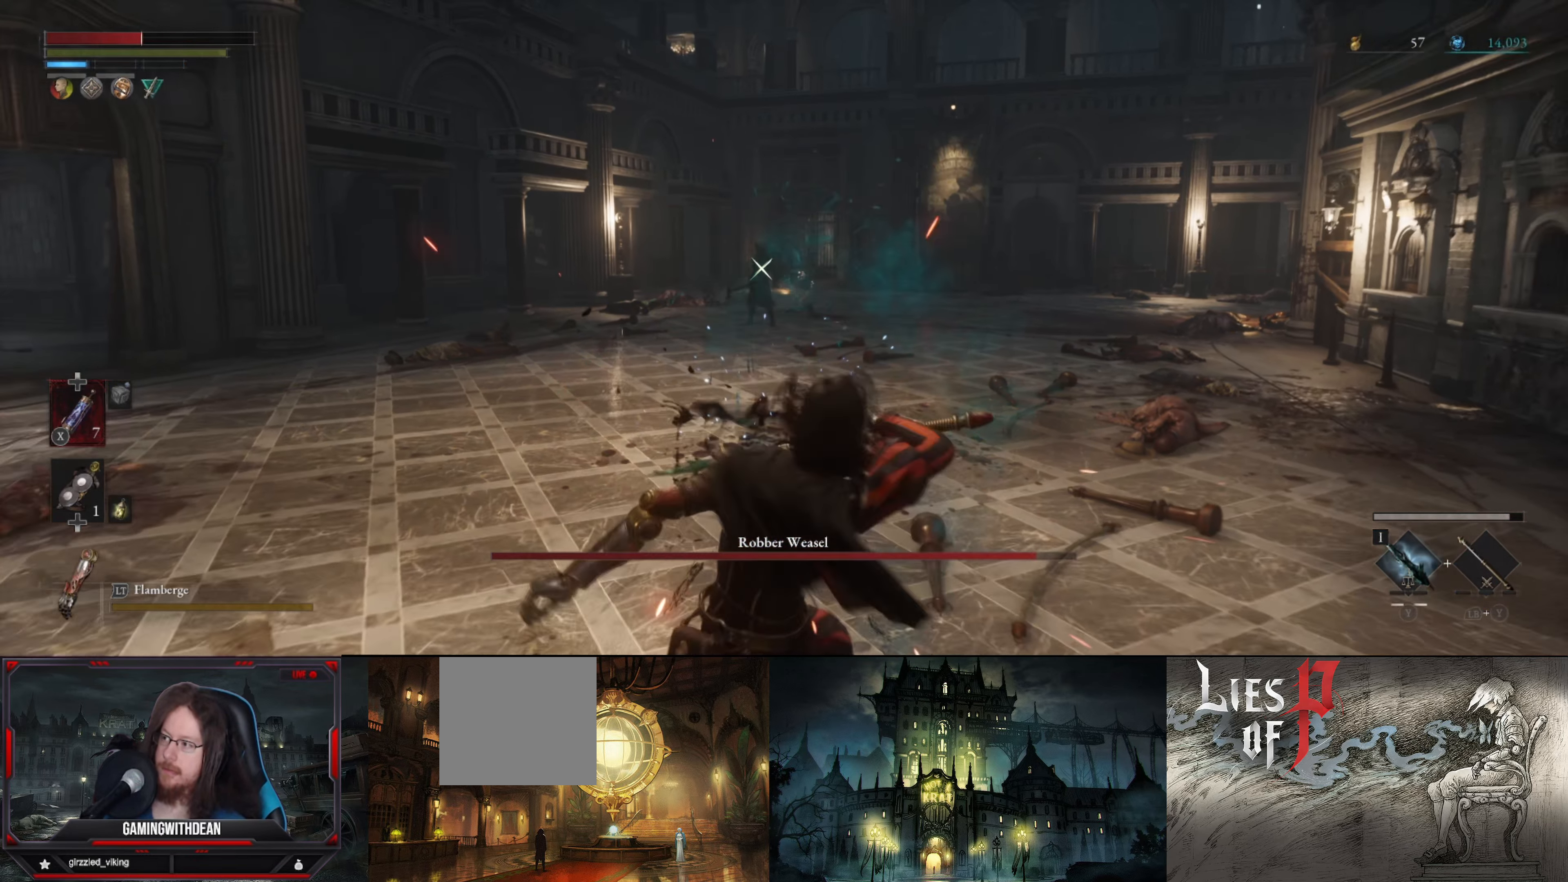
{"buttons": [], "left_stick": "center", "right_stick": "center", "events": [[216, "left_stick", "center"]]}
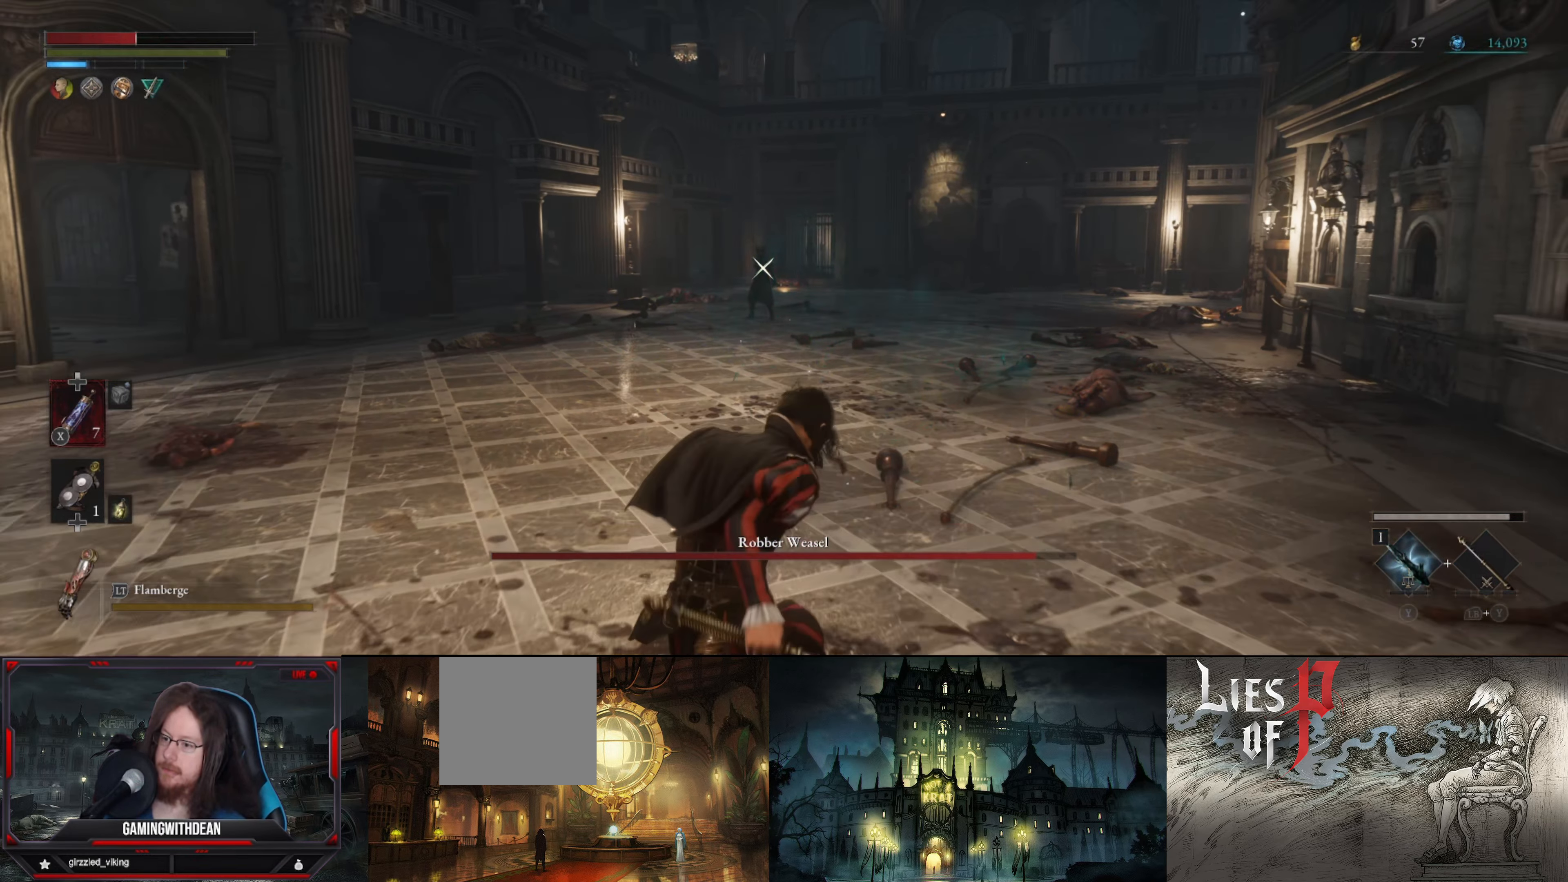
{"buttons": [], "left_stick": "up", "right_stick": "center", "events": [[66, "left_stick", "up-left"], [300, "X", "down"], [416, "X", "up"], [450, "left_stick", "up"]]}
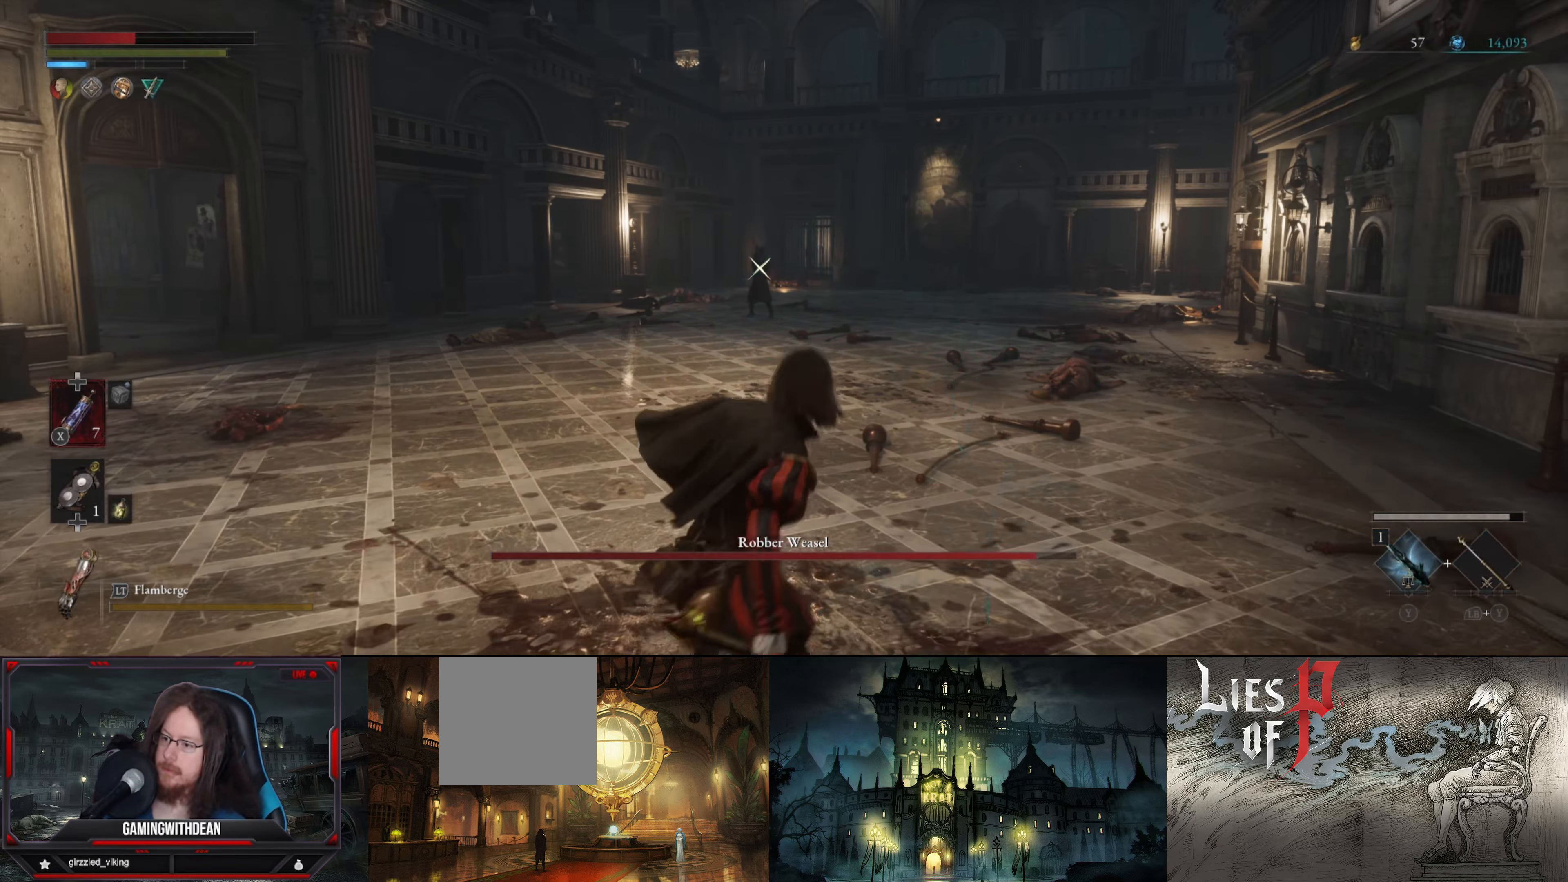
{"buttons": [], "left_stick": "up-left", "right_stick": "center", "events": [[467, "left_stick", "up-left"]]}
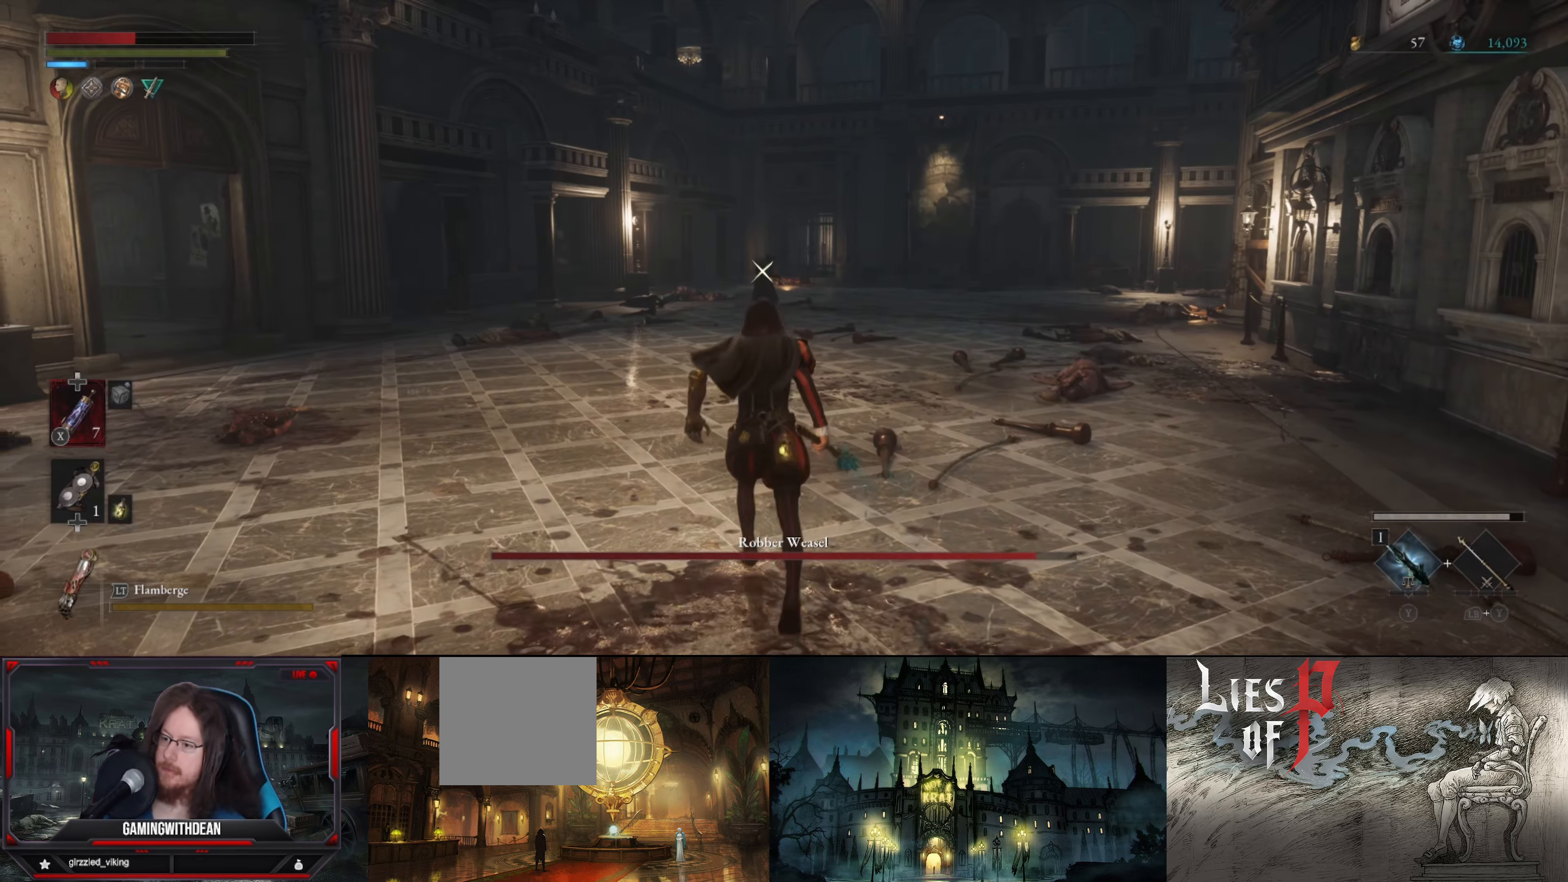
{"buttons": [], "left_stick": "up", "right_stick": "center", "events": [[50, "B", "down"], [167, "B", "up"], [450, "left_stick", "up"]]}
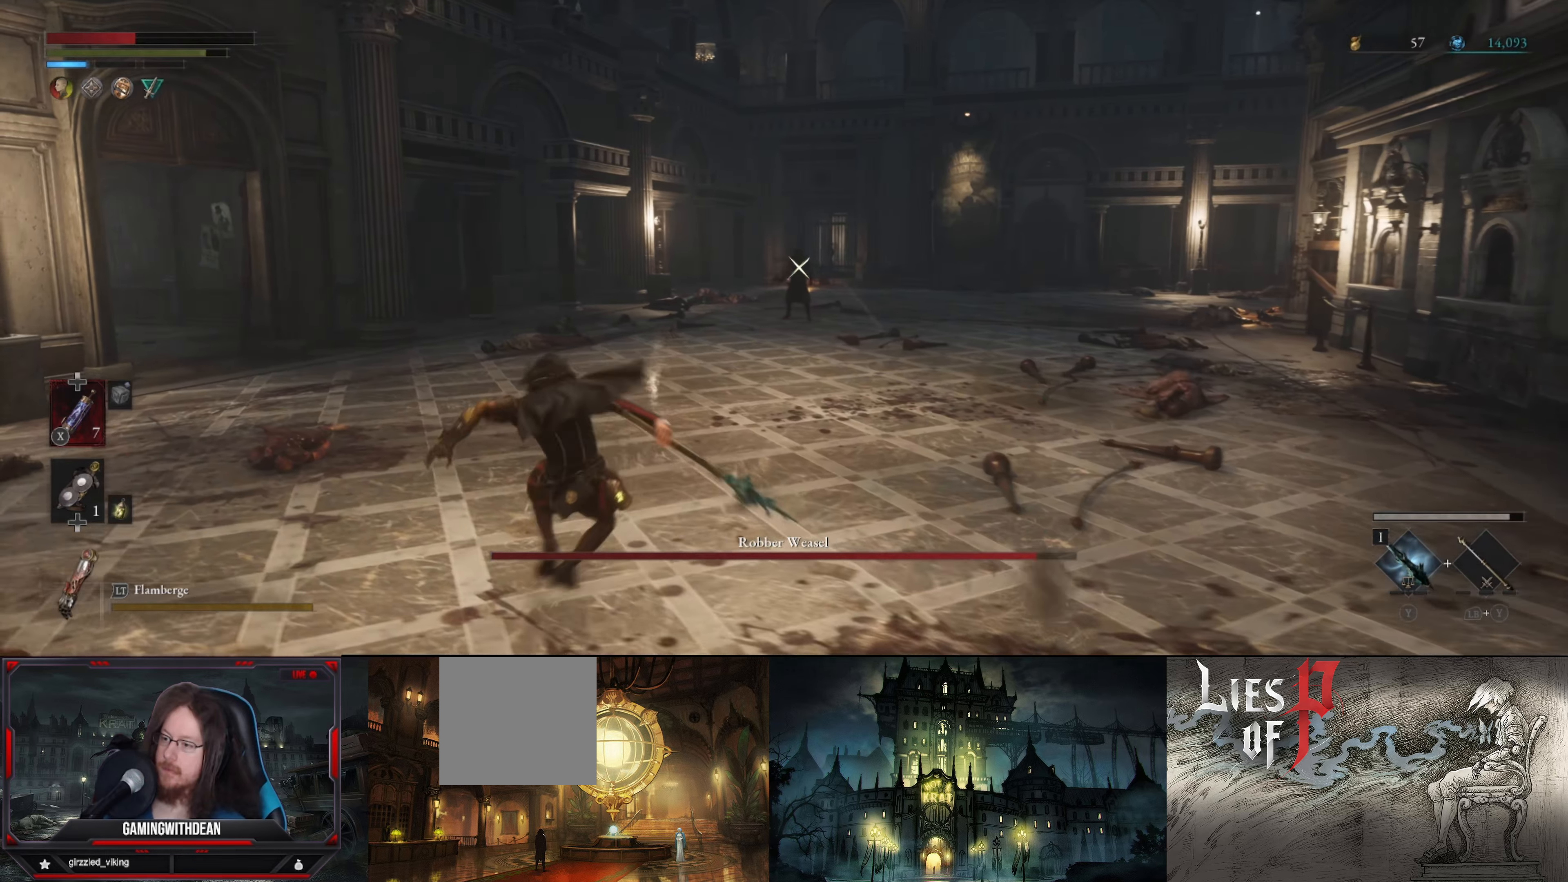
{"buttons": [], "left_stick": "up-right", "right_stick": "center", "events": [[33, "left_stick", "up-right"], [267, "X", "down"], [400, "X", "up"]]}
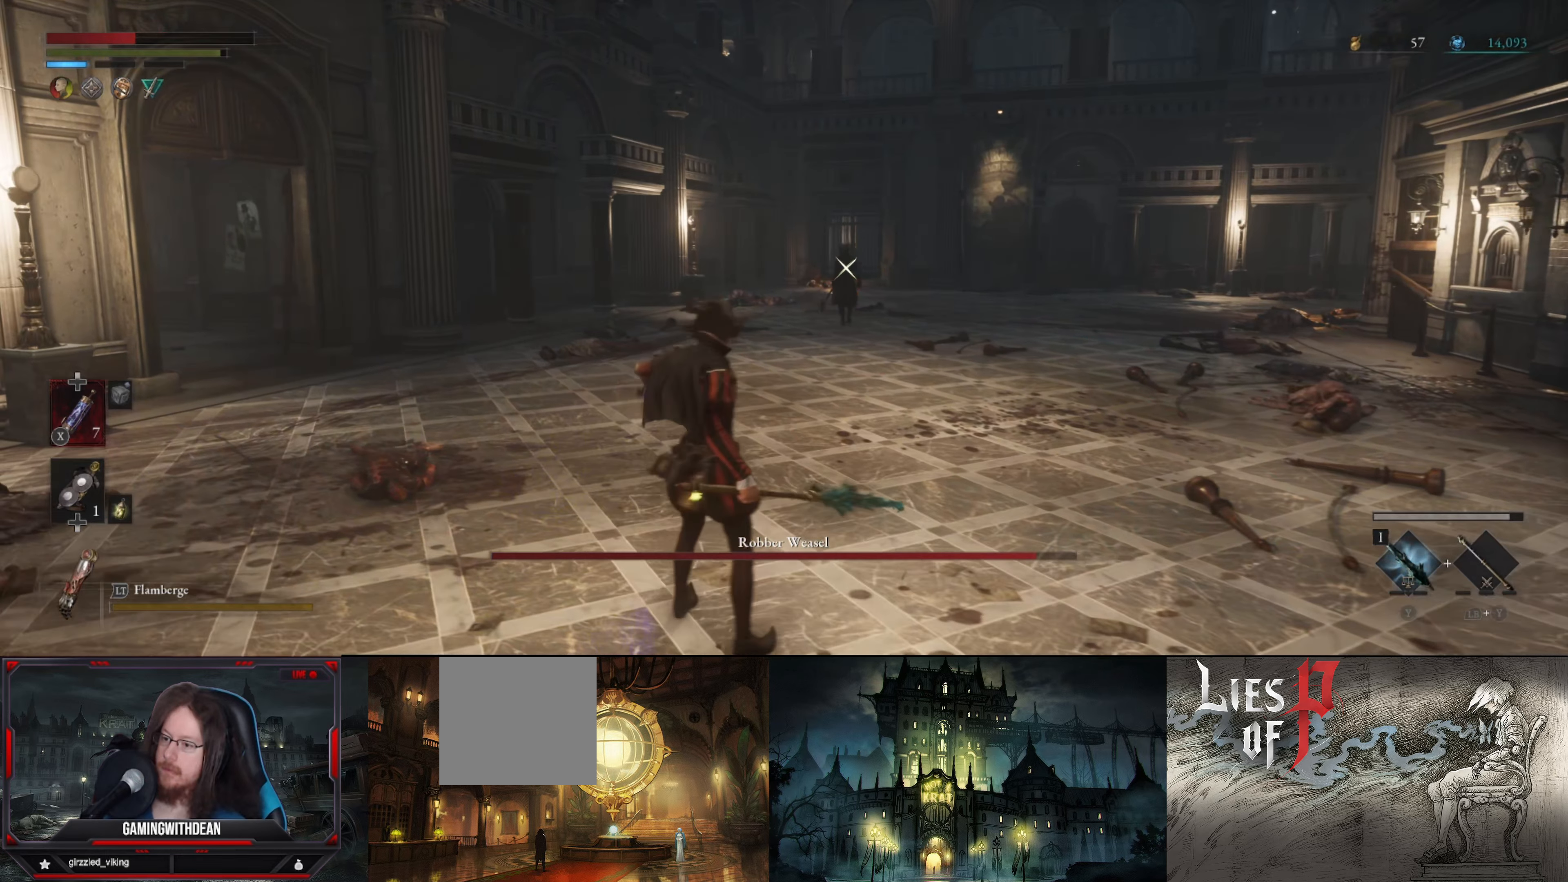
{"buttons": [], "left_stick": "up", "right_stick": "center", "events": [[350, "left_stick", "up"]]}
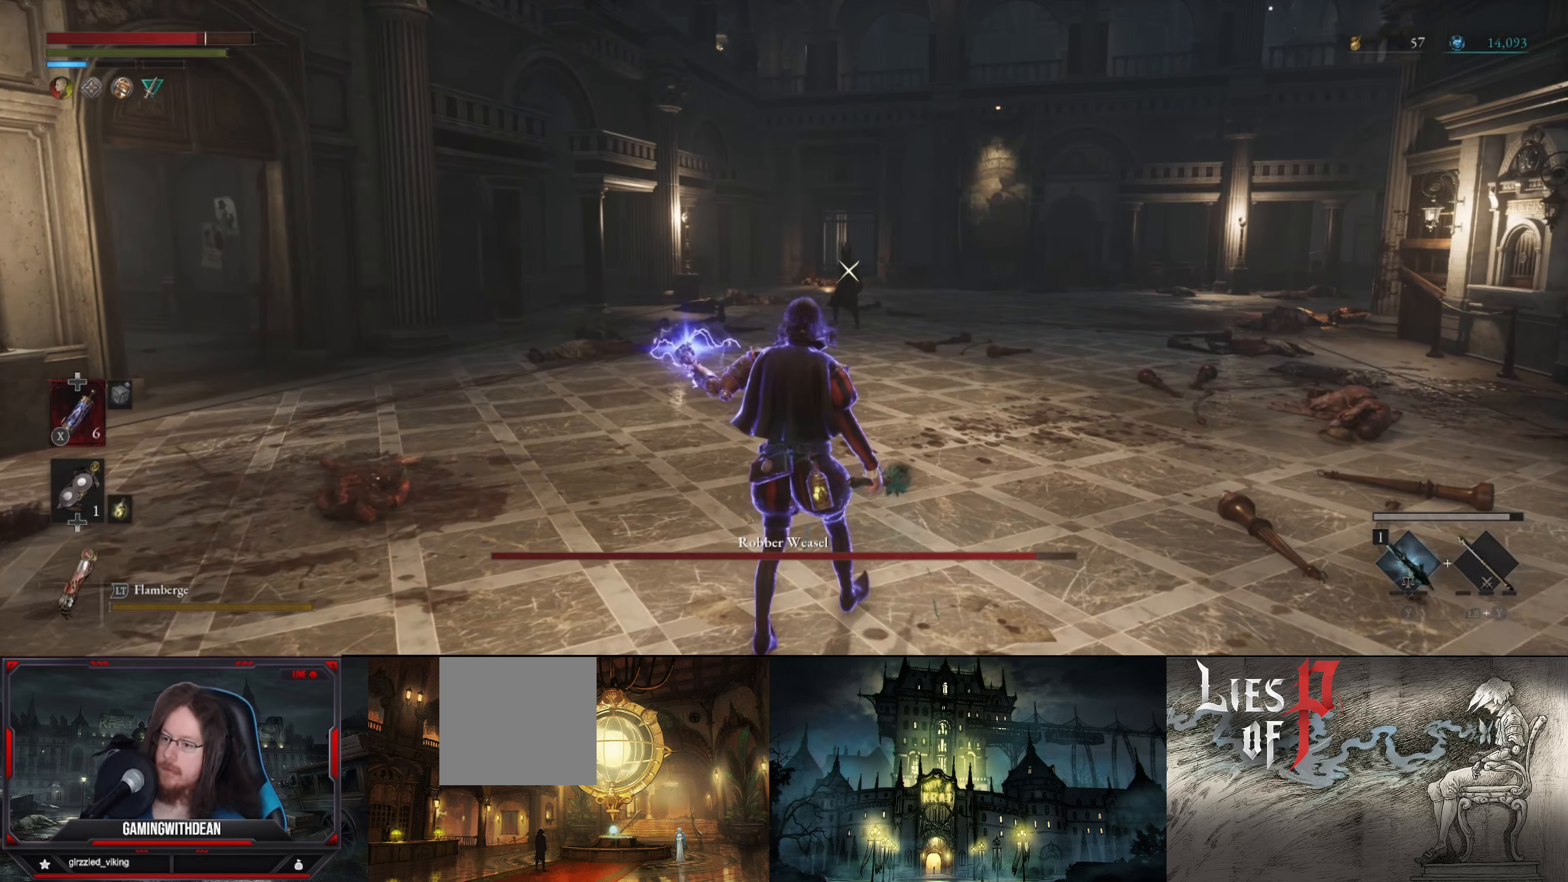
{"buttons": ["B"], "left_stick": "up", "right_stick": "center", "events": [[367, "B", "down"]]}
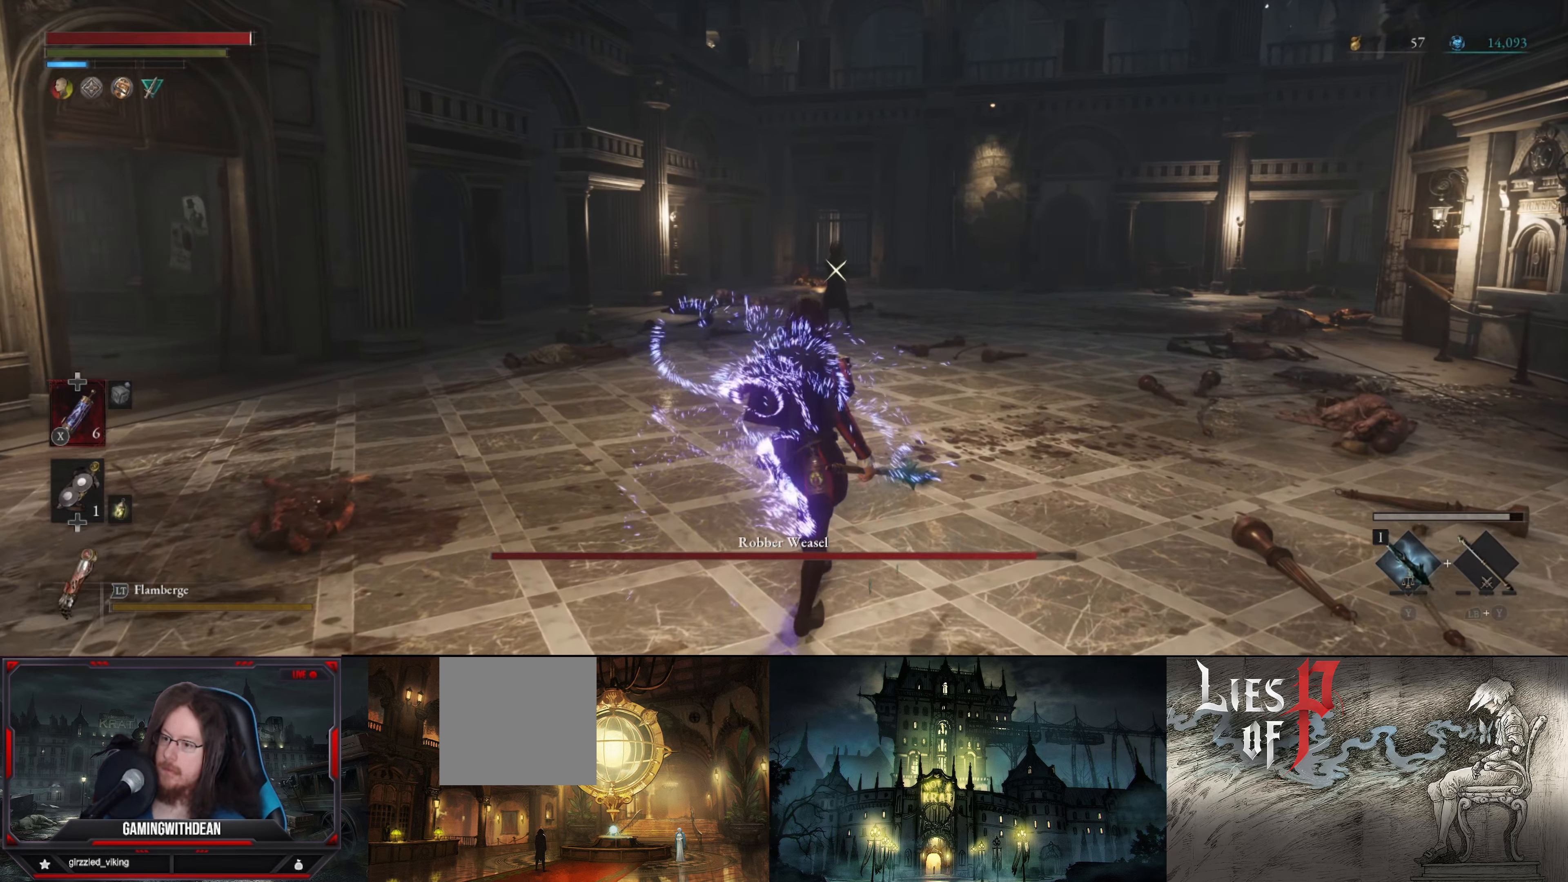
{"buttons": ["B"], "left_stick": "up", "right_stick": "center", "events": []}
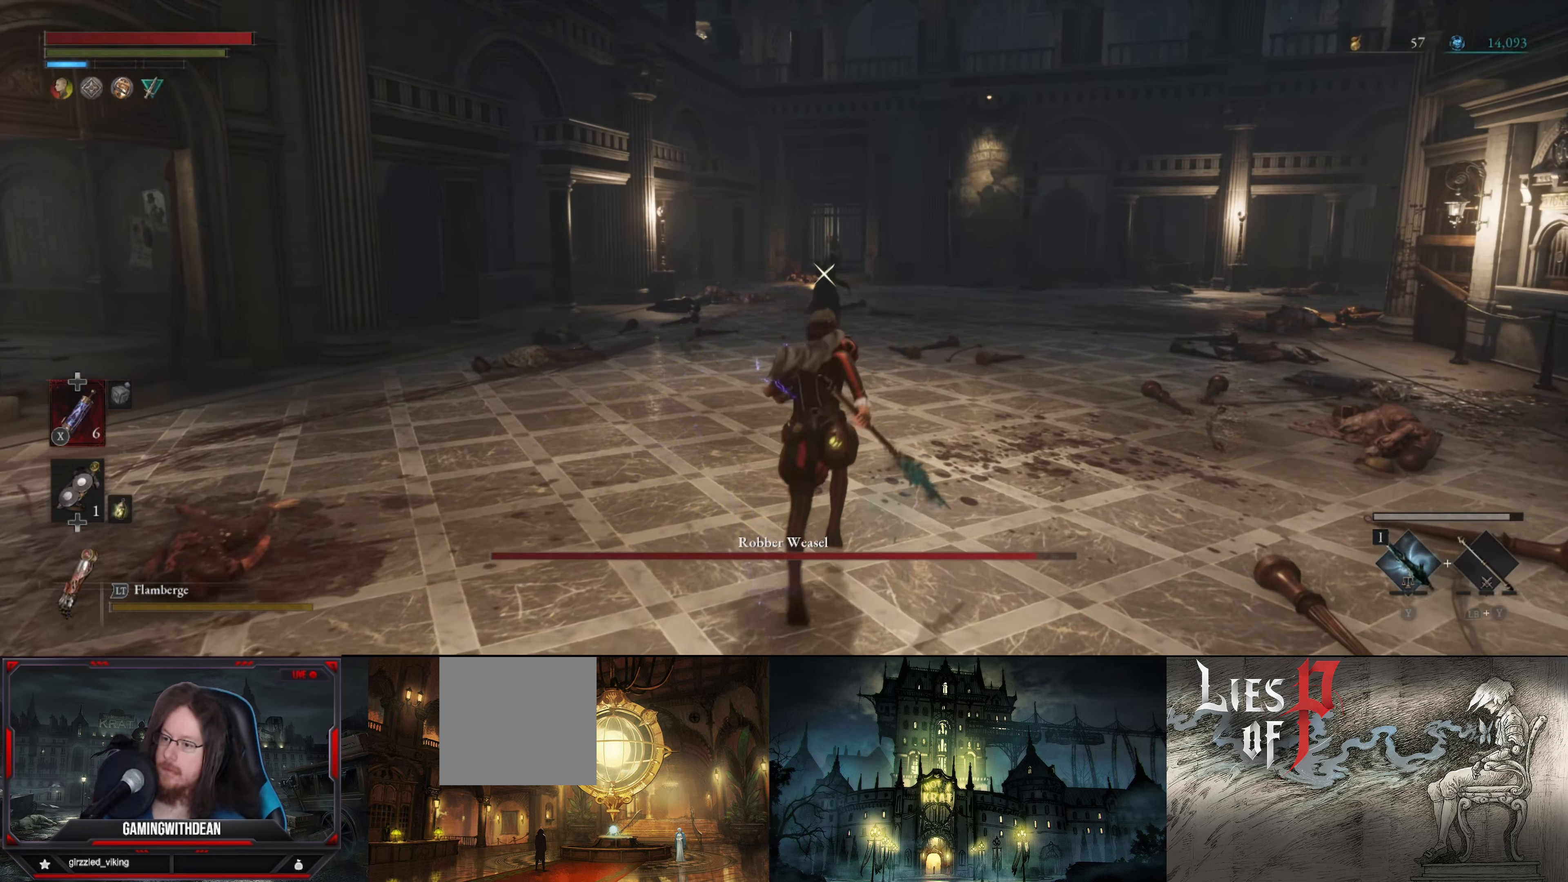
{"buttons": [], "left_stick": "up", "right_stick": "center", "events": [[33, "left_stick", "up-left"], [250, "B", "up"], [400, "left_stick", "up"]]}
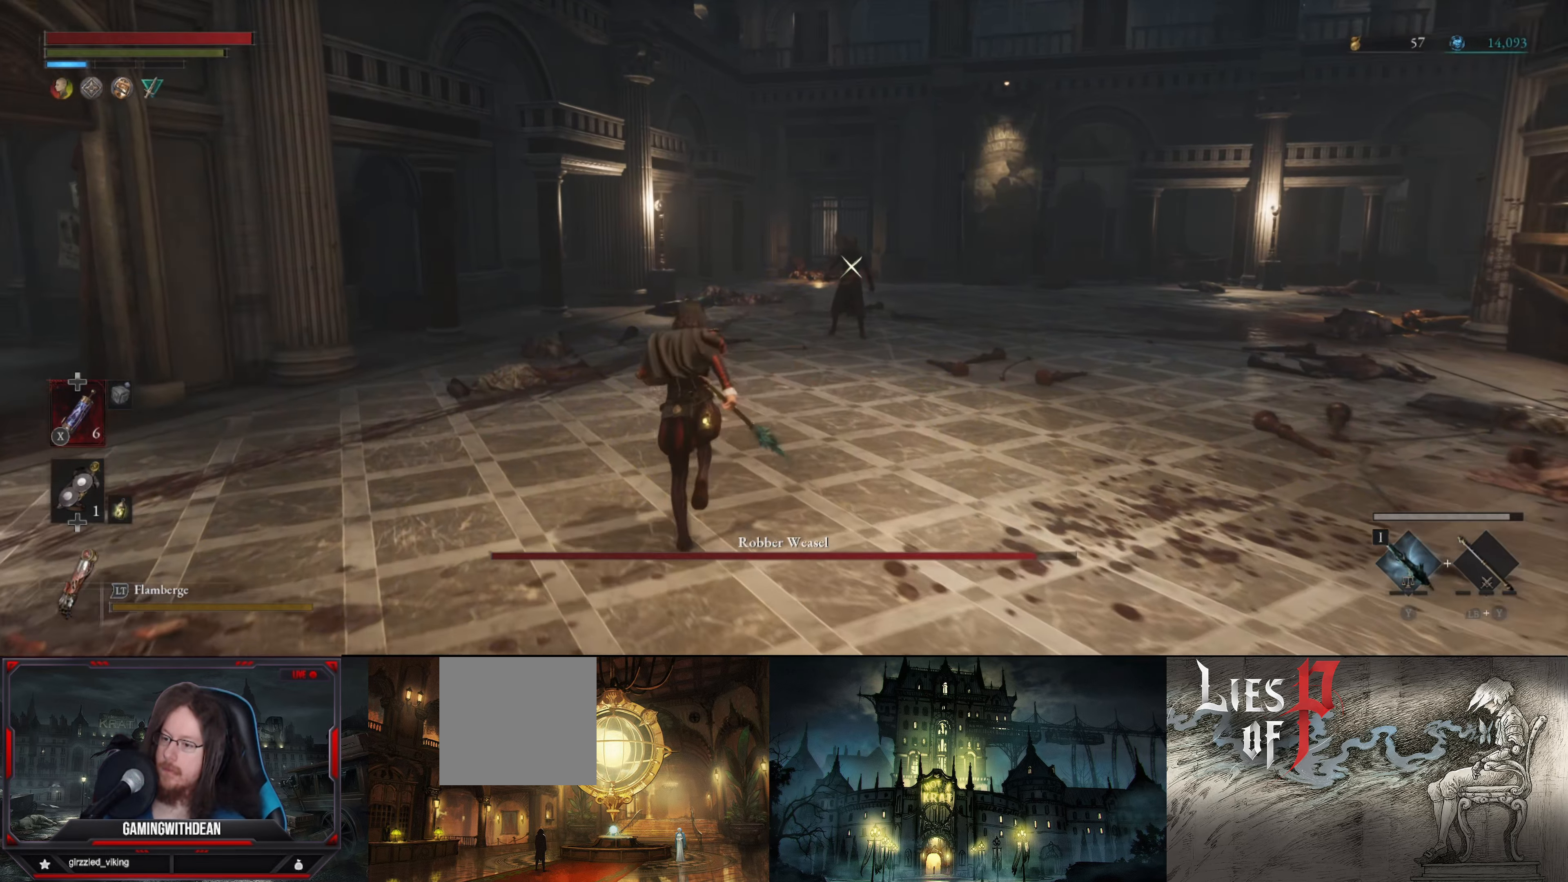
{"buttons": [], "left_stick": "up", "right_stick": "center", "events": []}